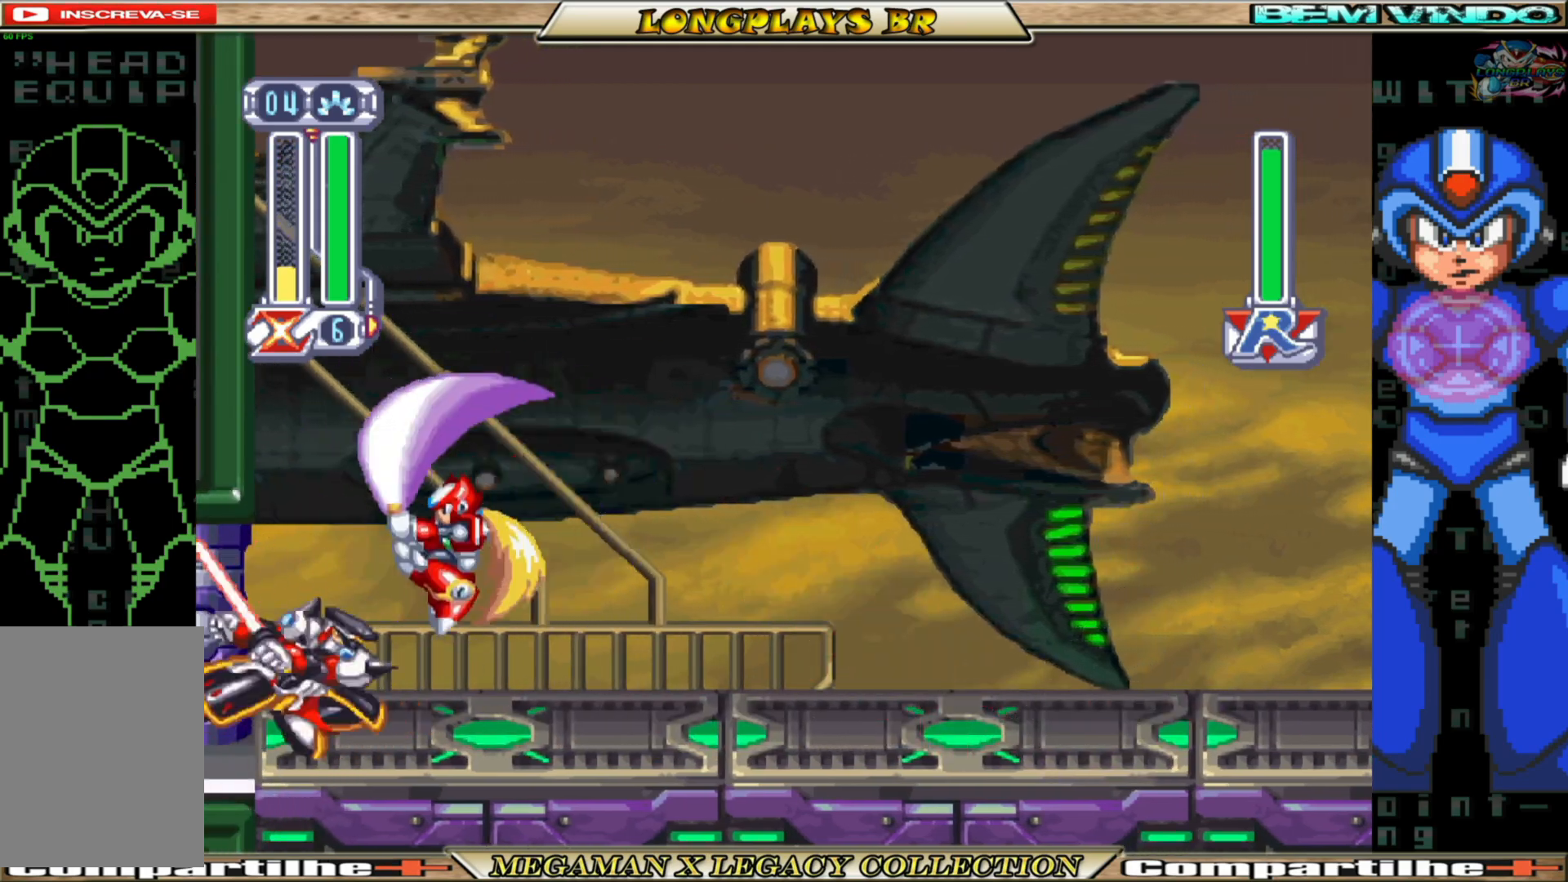
Gameplay with a controller (Xbox layout); each line is a JSON object with the inputs held at the frame after it. "events" lists button and stick changes between this image and that frame as [ms after this image, input, new state], when the widget could be followed in between.
{"buttons": ["A", "B", "DPAD_LEFT"], "left_stick": "center", "right_stick": "center", "events": [[17, "DPAD_RIGHT", "down"], [67, "DPAD_RIGHT", "up"], [167, "DPAD_LEFT", "down"], [267, "B", "down"], [283, "A", "down"]]}
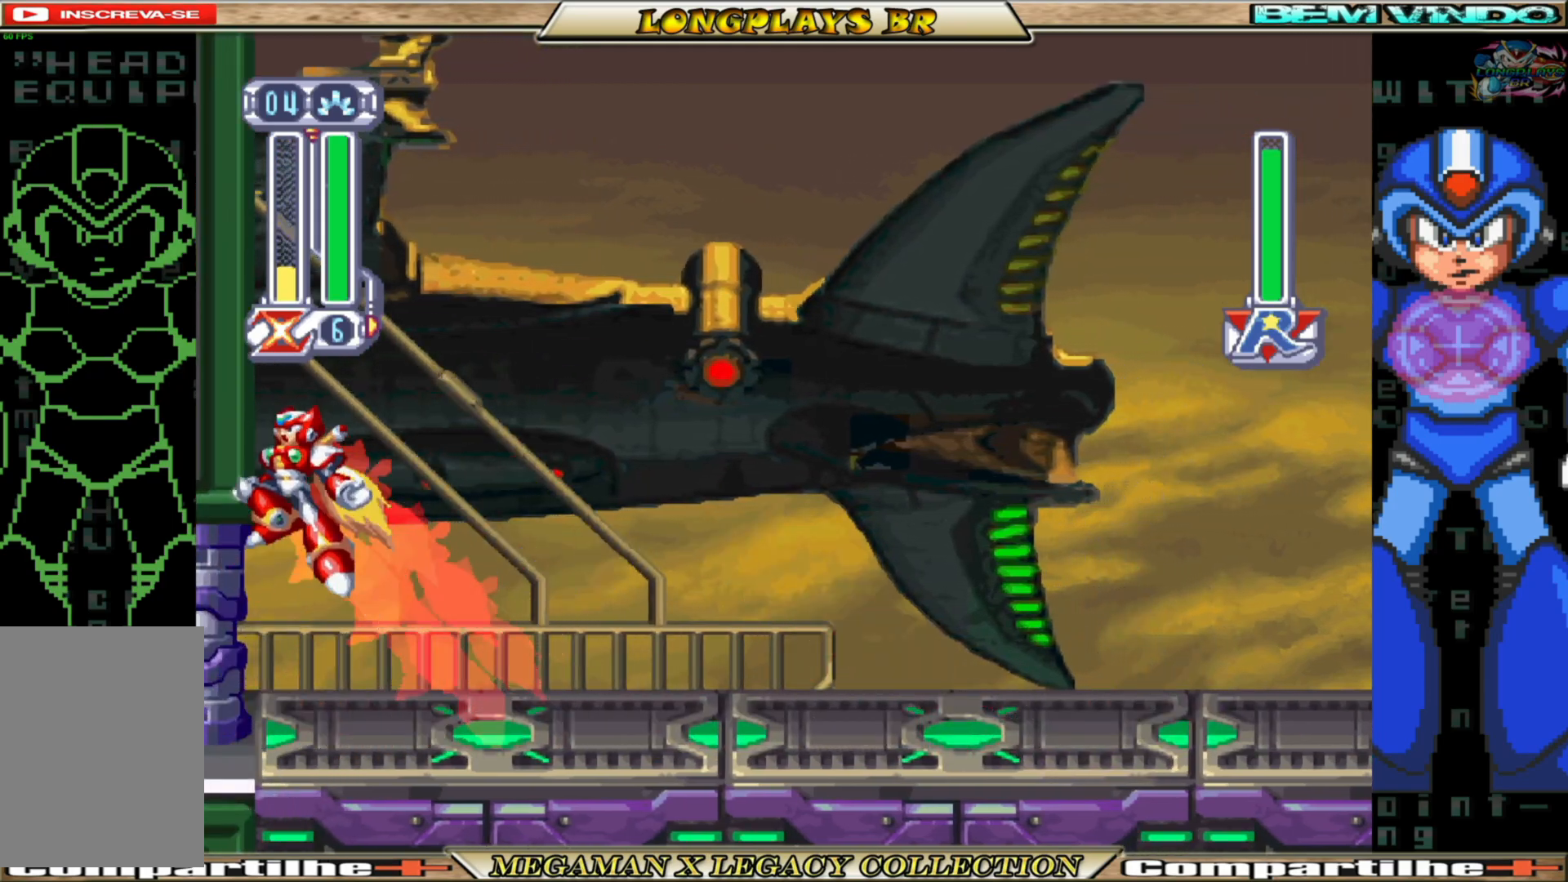
{"buttons": ["A", "B", "DPAD_RIGHT"], "left_stick": "center", "right_stick": "center", "events": [[50, "A", "up"], [50, "B", "up"], [150, "B", "down"], [167, "A", "down"], [333, "DPAD_LEFT", "up"], [467, "DPAD_RIGHT", "down"]]}
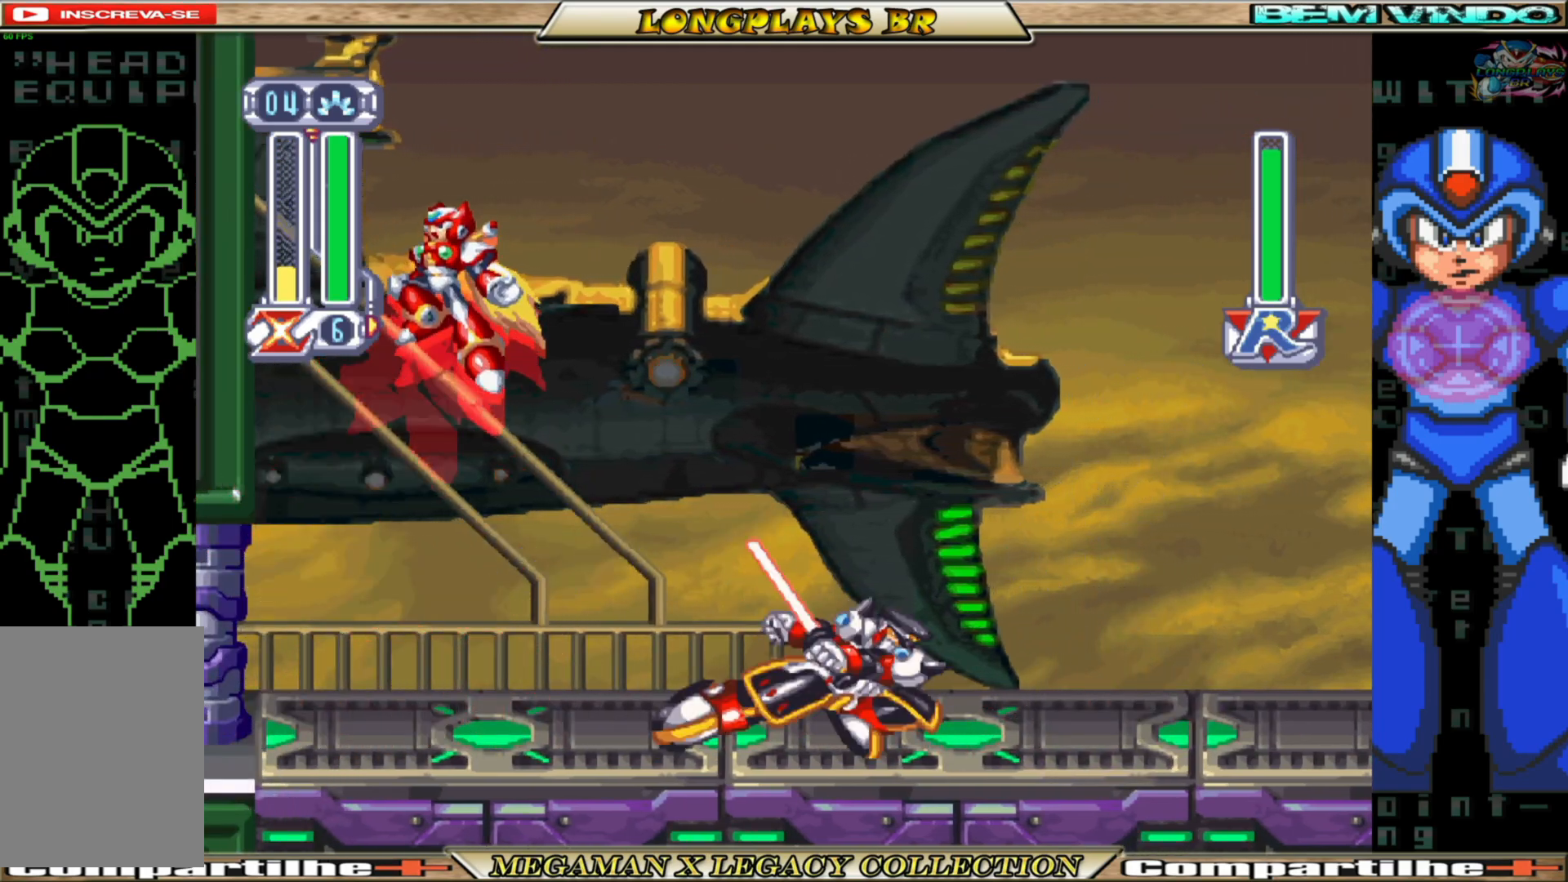
{"buttons": [], "left_stick": "center", "right_stick": "center", "events": [[50, "A", "up"], [83, "B", "up"], [100, "DPAD_RIGHT", "up"], [233, "DPAD_RIGHT", "down"], [233, "X", "down"], [317, "X", "up"], [383, "X", "down"], [433, "DPAD_RIGHT", "up"], [467, "X", "up"]]}
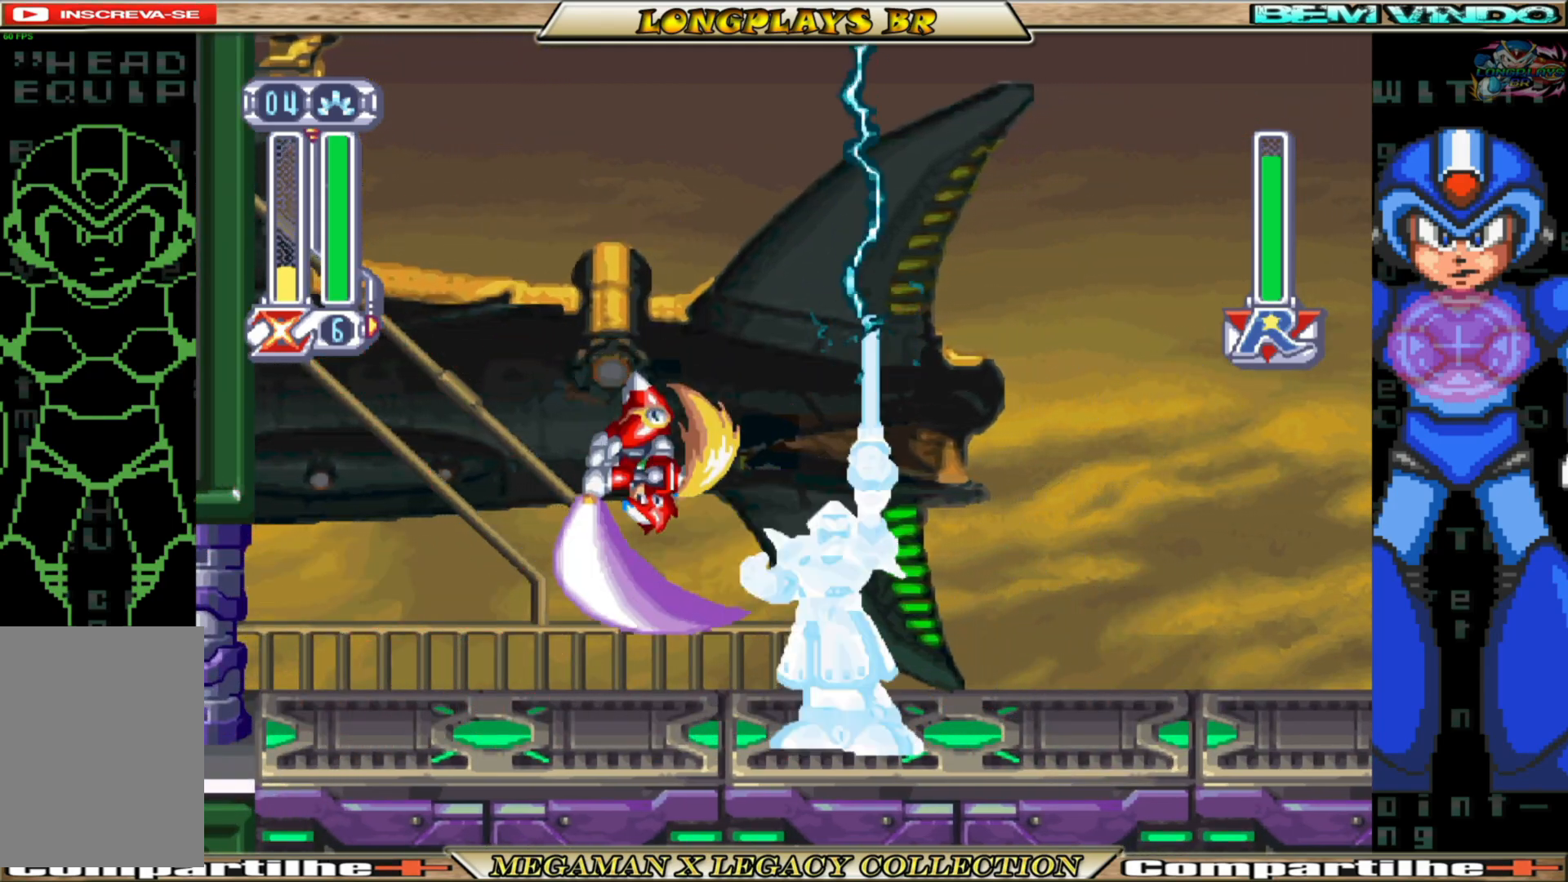
{"buttons": ["A", "DPAD_RIGHT"], "left_stick": "center", "right_stick": "center", "events": [[17, "X", "down"], [117, "X", "up"], [433, "A", "down"], [483, "DPAD_RIGHT", "down"]]}
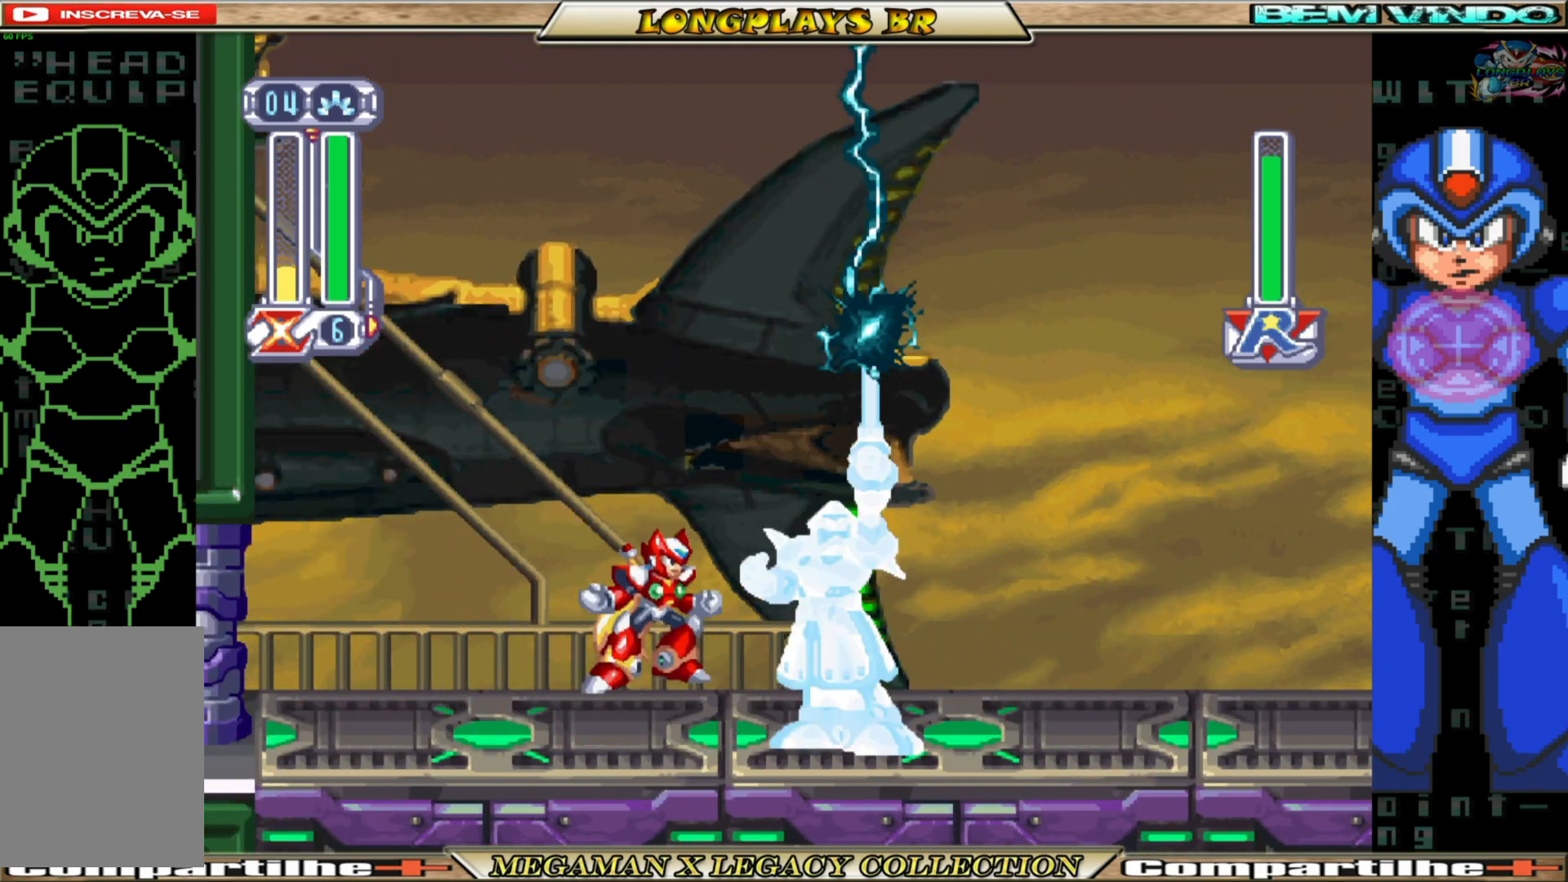
{"buttons": ["DPAD_DOWN"], "left_stick": "center", "right_stick": "center", "events": [[83, "DPAD_RIGHT", "up"], [167, "A", "up"], [200, "Y", "down"], [217, "DPAD_DOWN", "down"], [333, "Y", "up"], [383, "Y", "down"], [483, "Y", "up"]]}
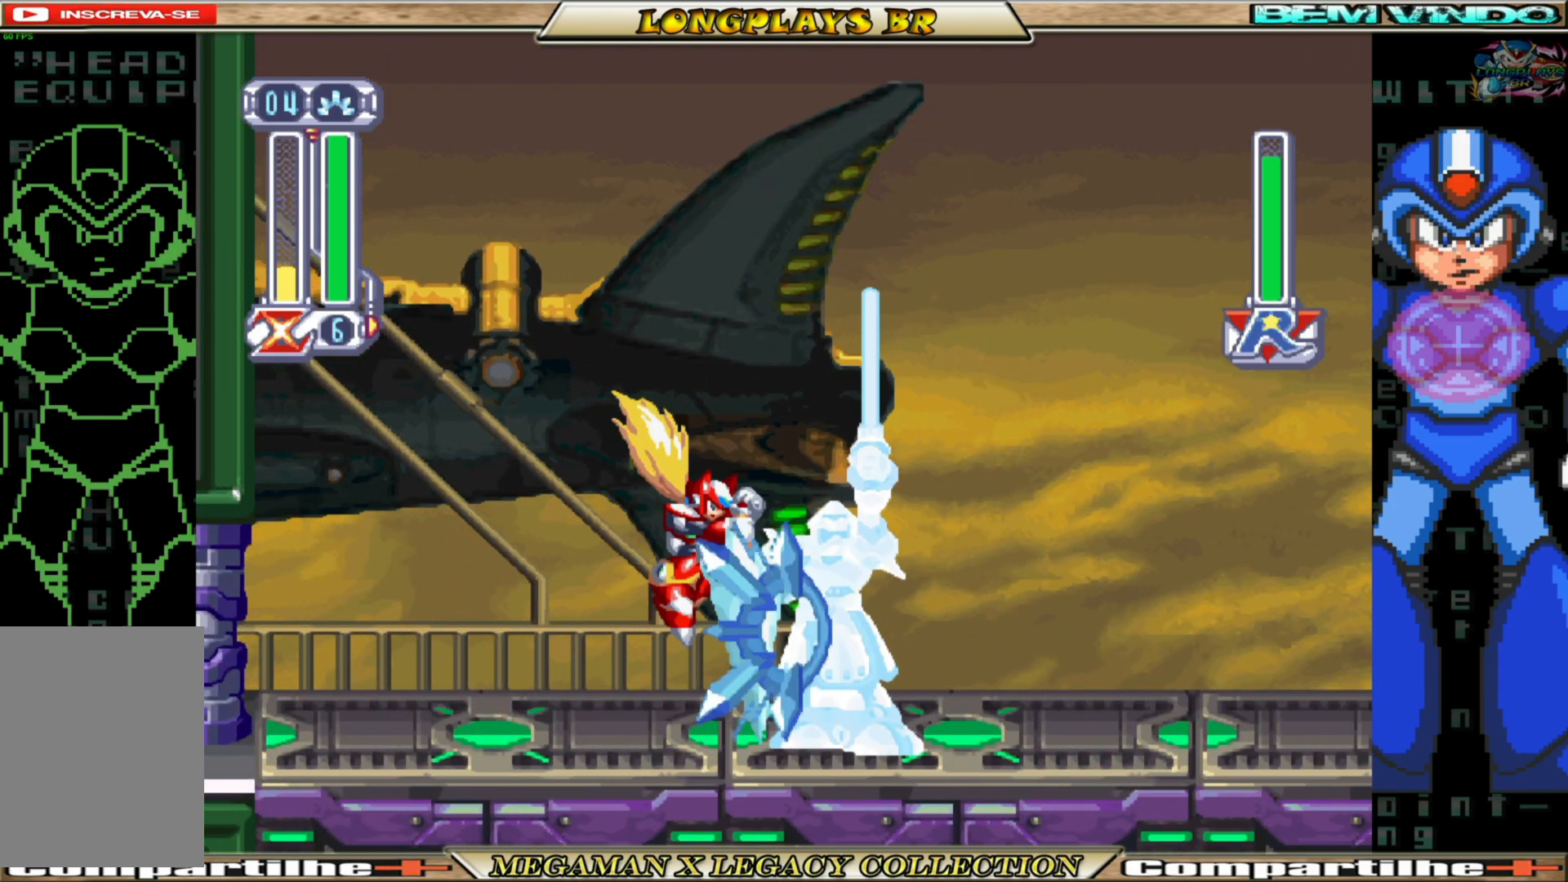
{"buttons": ["A"], "left_stick": "center", "right_stick": "center", "events": [[17, "Y", "down"], [117, "Y", "up"], [167, "DPAD_DOWN", "up"], [500, "A", "down"]]}
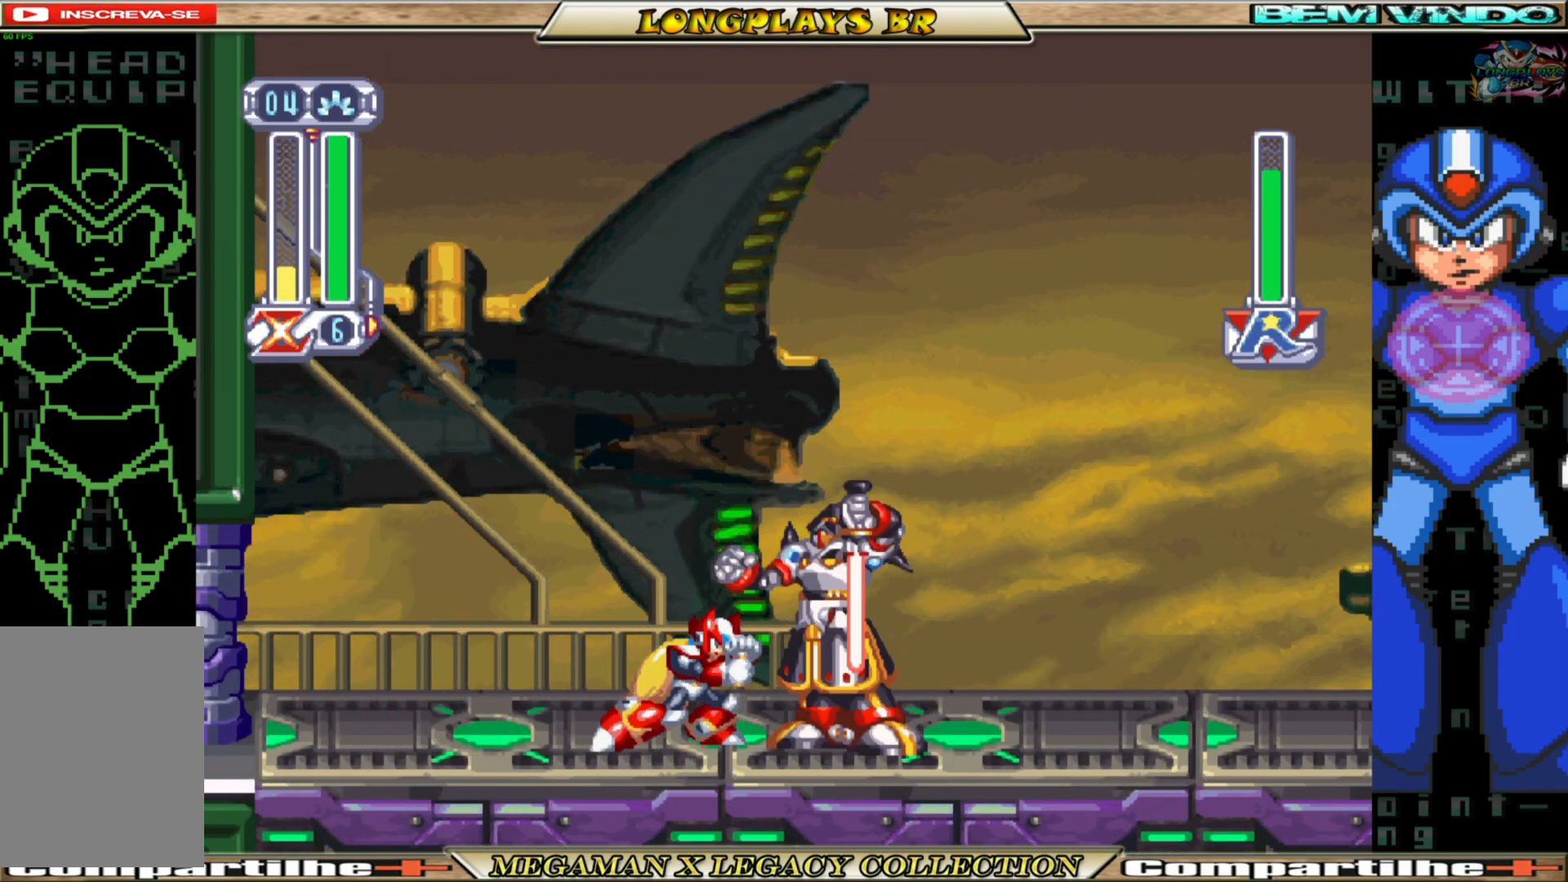
{"buttons": ["Y", "DPAD_DOWN"], "left_stick": "center", "right_stick": "center", "events": [[283, "A", "up"], [300, "DPAD_DOWN", "down"], [350, "Y", "down"]]}
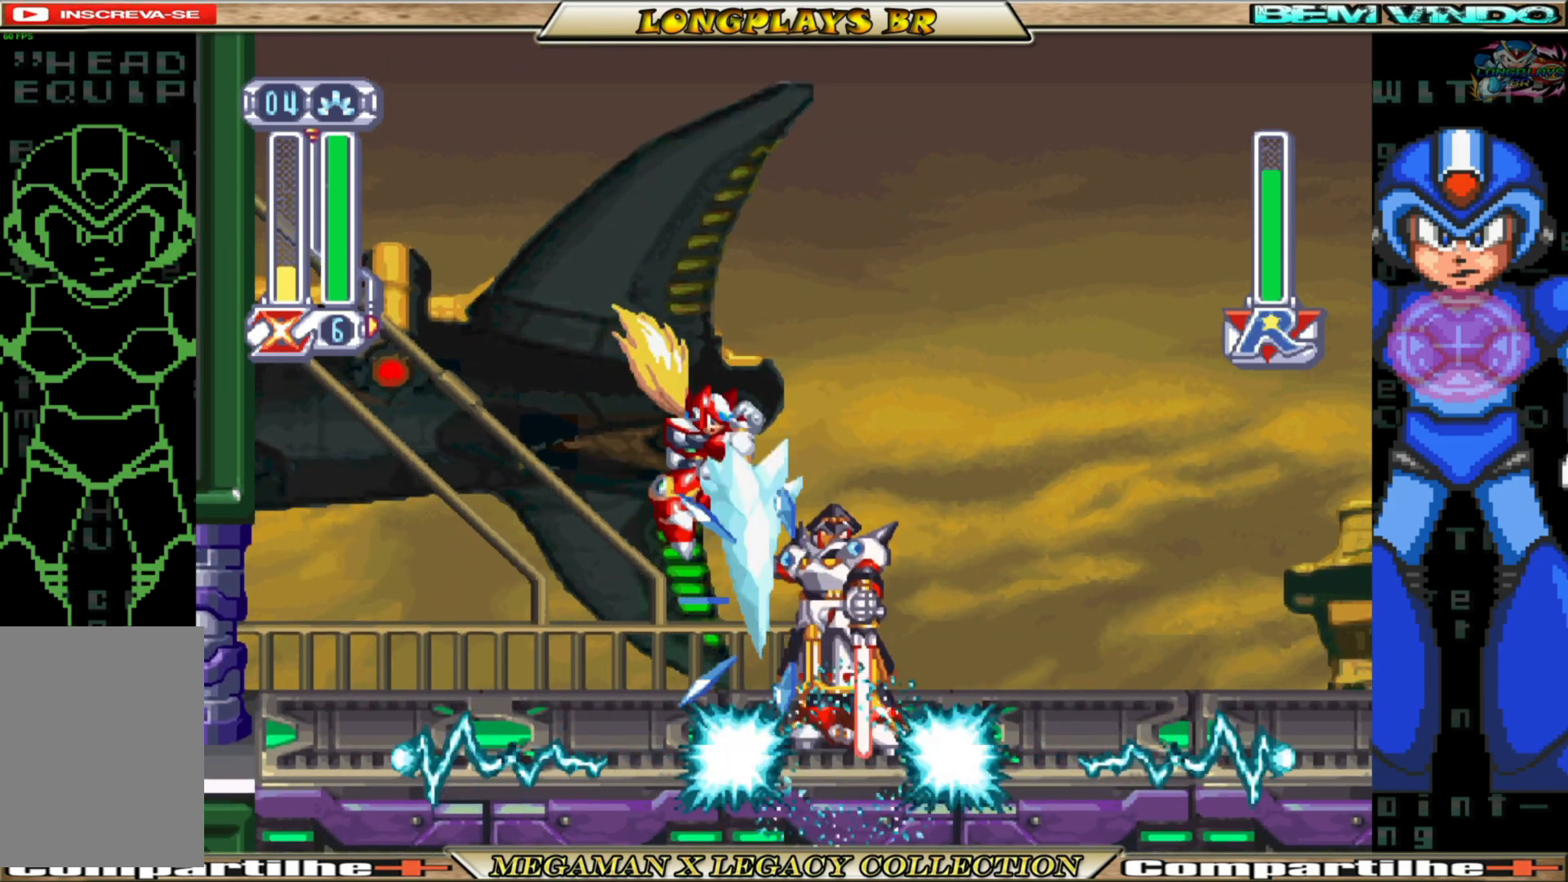
{"buttons": ["DPAD_LEFT"], "left_stick": "center", "right_stick": "center", "events": [[133, "Y", "up"], [200, "DPAD_LEFT", "down"], [250, "DPAD_DOWN", "up"]]}
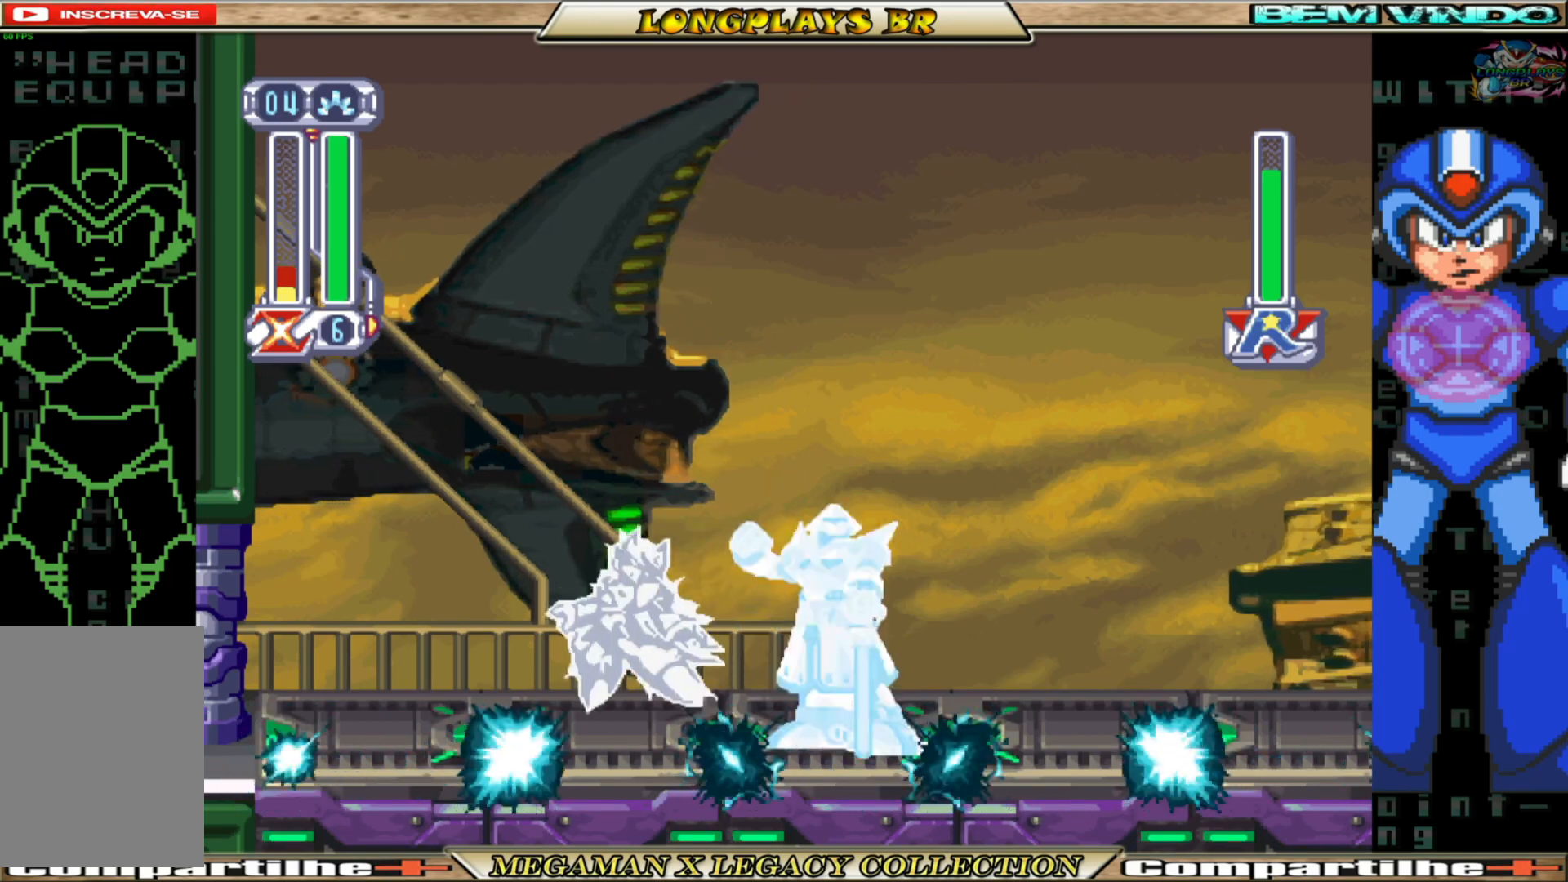
{"buttons": [], "left_stick": "center", "right_stick": "center", "events": [[267, "DPAD_LEFT", "up"]]}
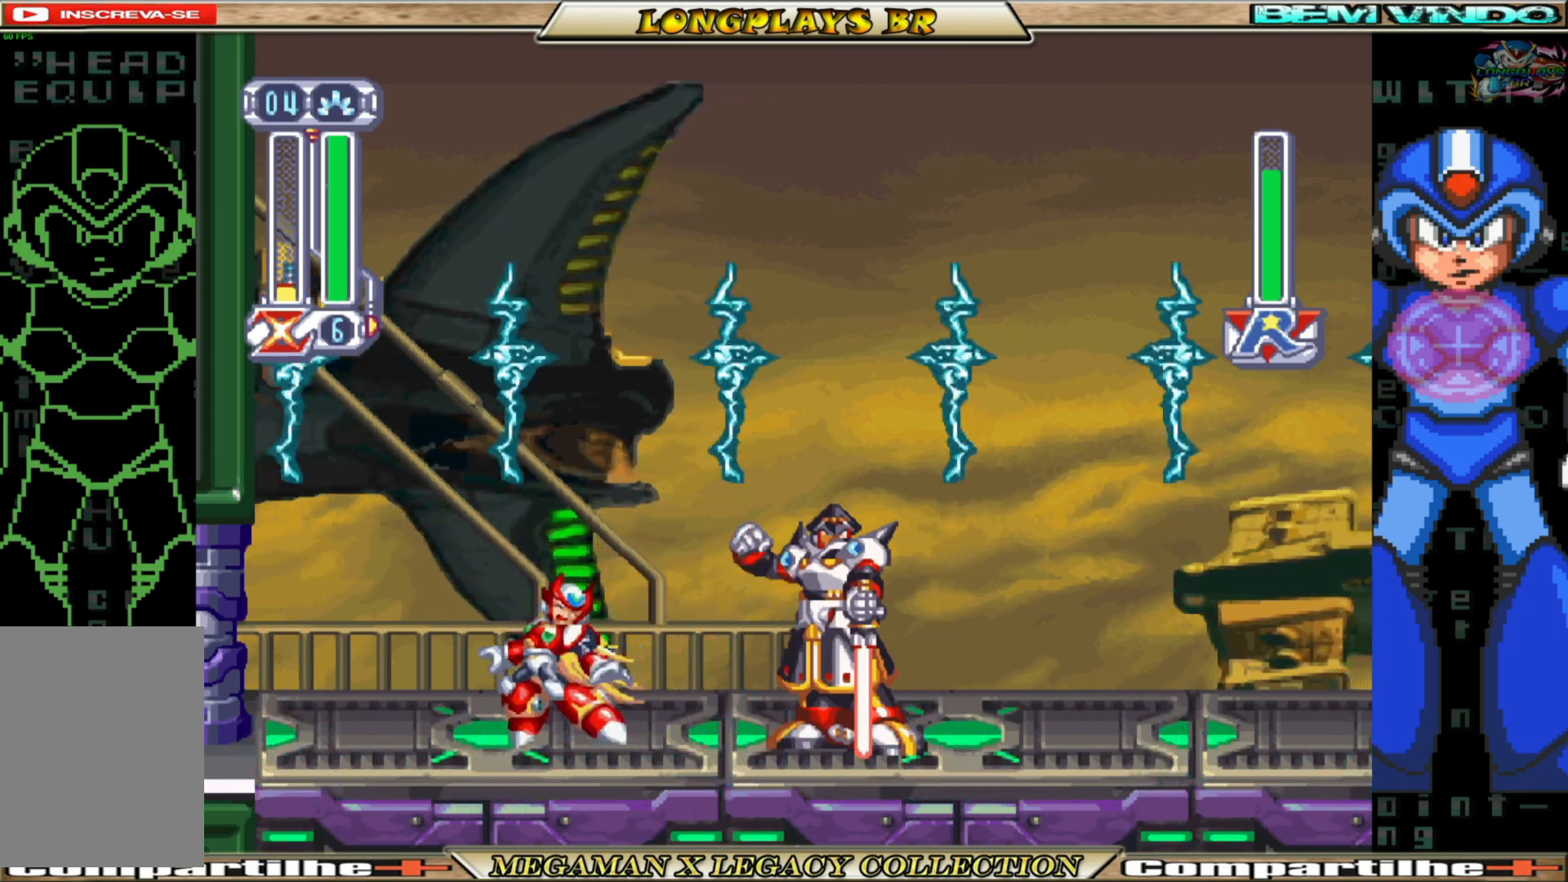
{"buttons": ["A", "B", "DPAD_RIGHT"], "left_stick": "center", "right_stick": "center", "events": [[283, "B", "down"], [300, "A", "down"], [383, "DPAD_RIGHT", "down"]]}
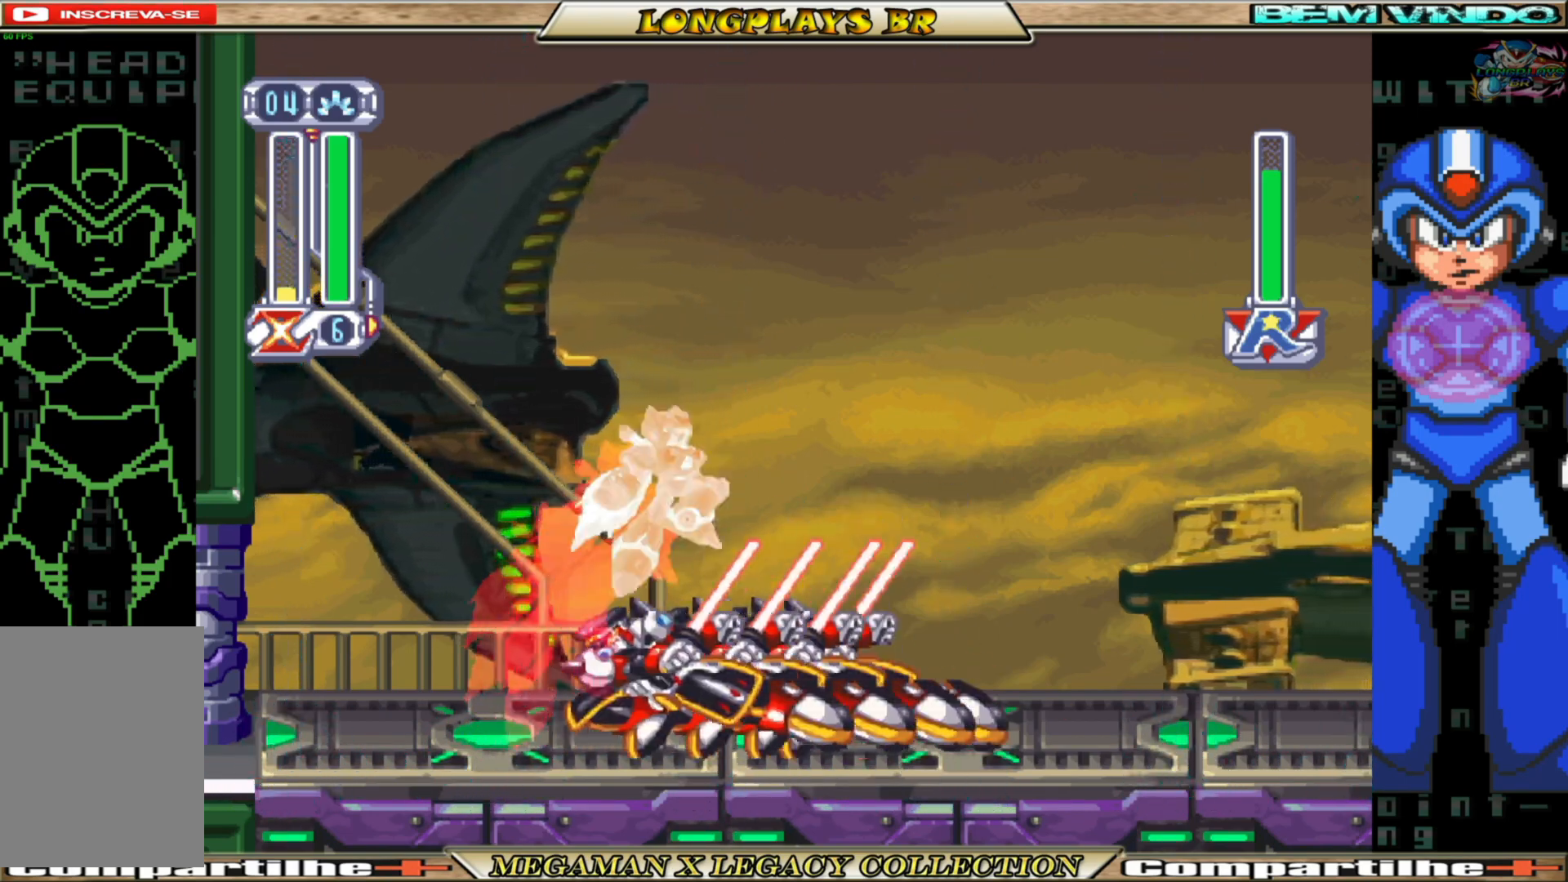
{"buttons": [], "left_stick": "center", "right_stick": "center", "events": [[33, "A", "up"], [33, "B", "up"], [33, "X", "down"], [83, "DPAD_RIGHT", "up"], [117, "X", "up"], [167, "DPAD_LEFT", "down"], [167, "X", "down"], [267, "X", "up"], [400, "DPAD_LEFT", "up"]]}
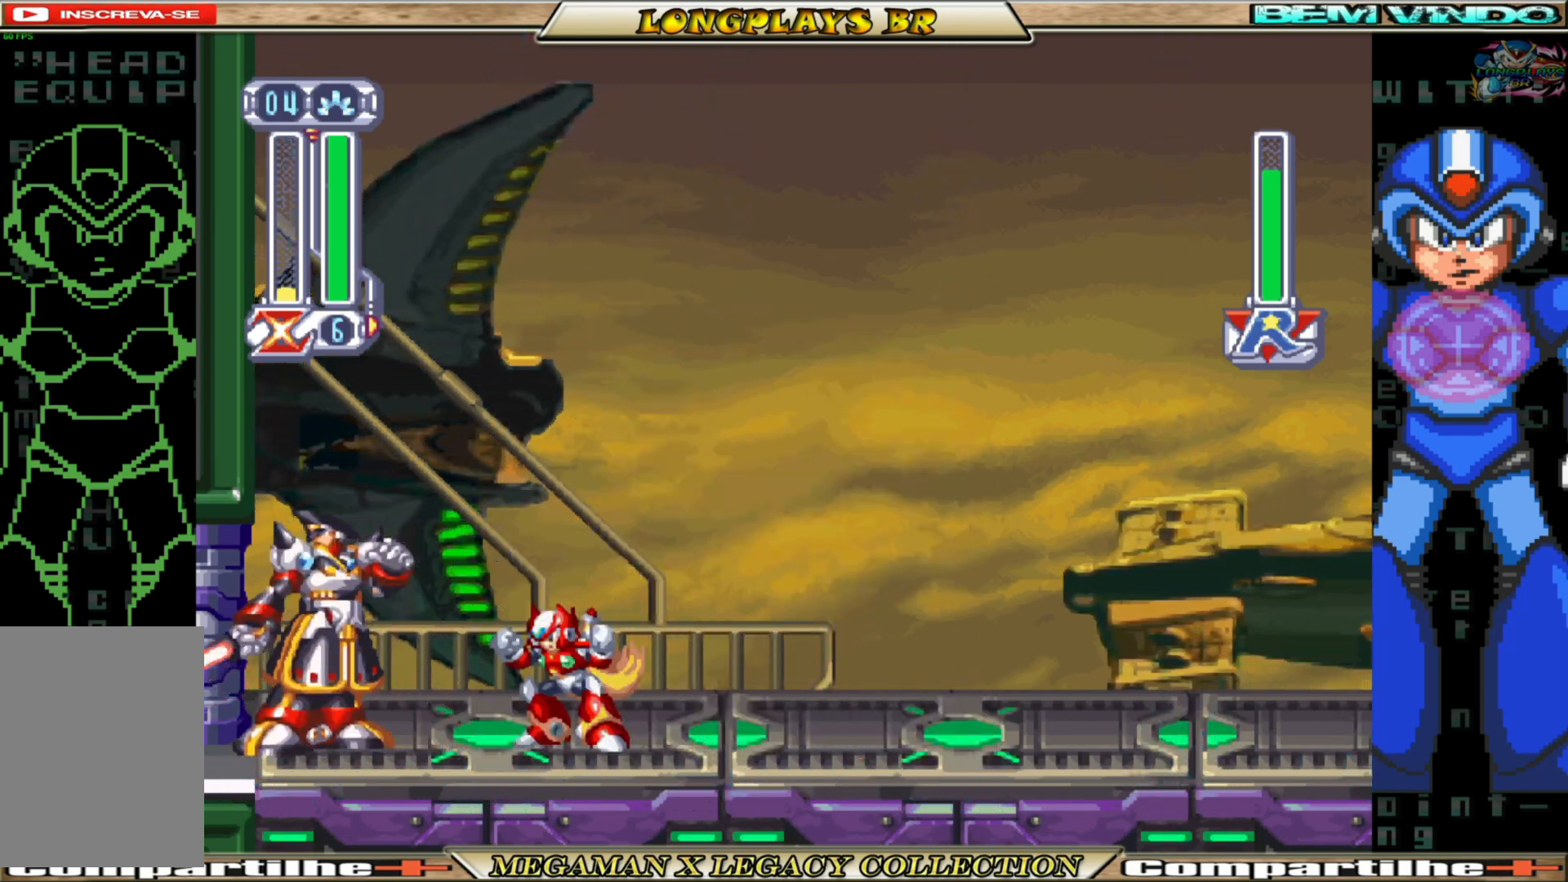
{"buttons": ["X", "DPAD_RIGHT"], "left_stick": "center", "right_stick": "center", "events": [[50, "B", "down"], [67, "A", "down"], [100, "DPAD_LEFT", "down"], [200, "X", "down"], [217, "A", "up"], [217, "B", "up"], [267, "DPAD_LEFT", "up"], [267, "X", "up"], [283, "X", "down"], [367, "DPAD_RIGHT", "down"], [383, "X", "up"], [433, "X", "down"]]}
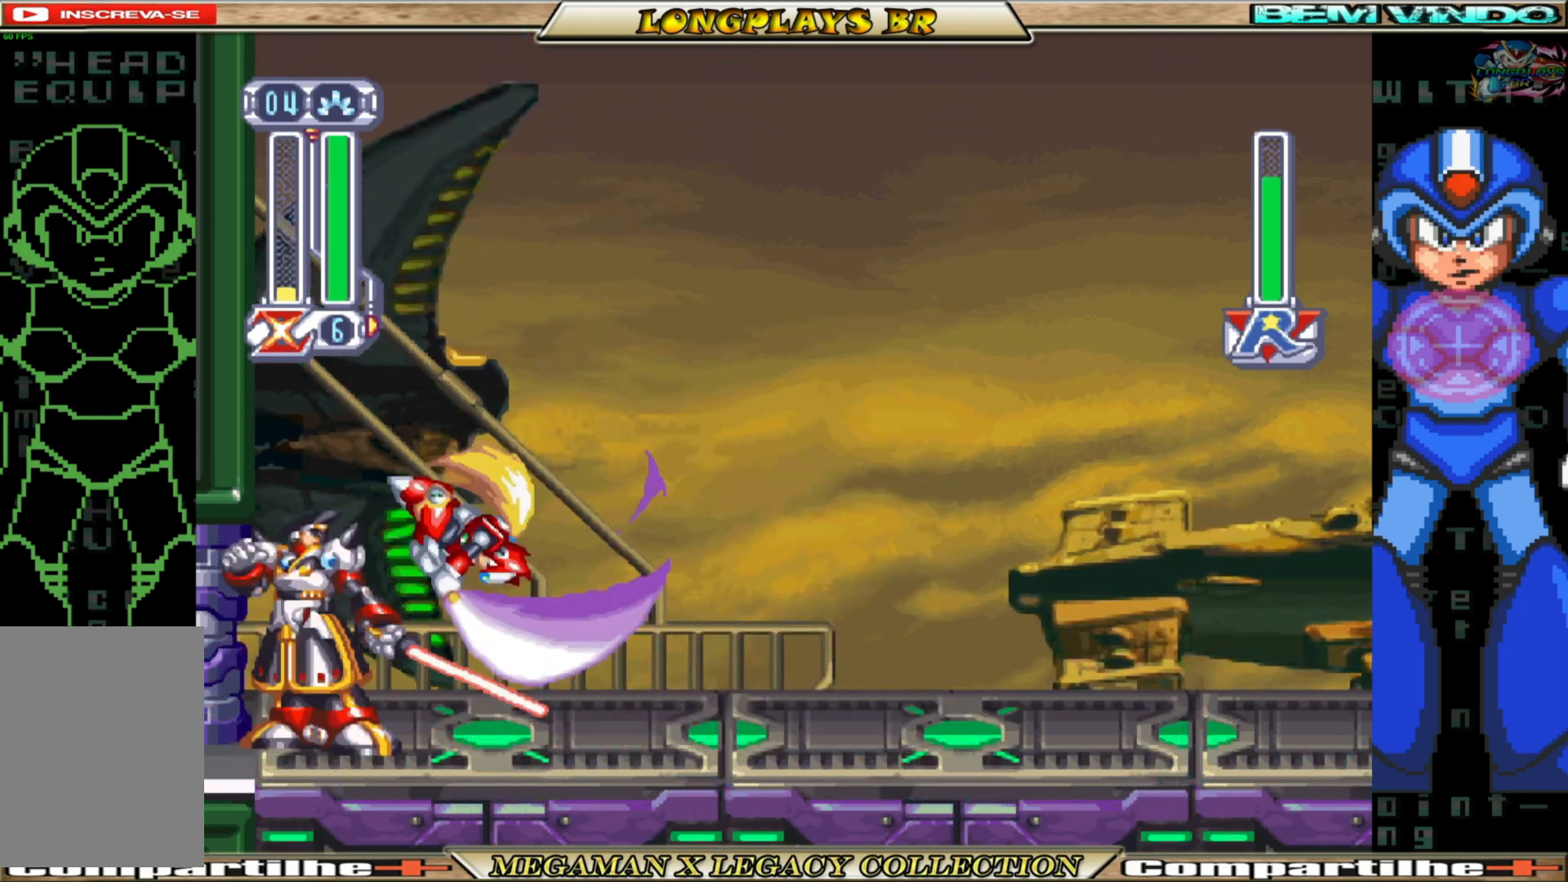
{"buttons": ["DPAD_RIGHT"], "left_stick": "center", "right_stick": "center", "events": [[33, "X", "up"], [150, "X", "down"], [283, "X", "up"]]}
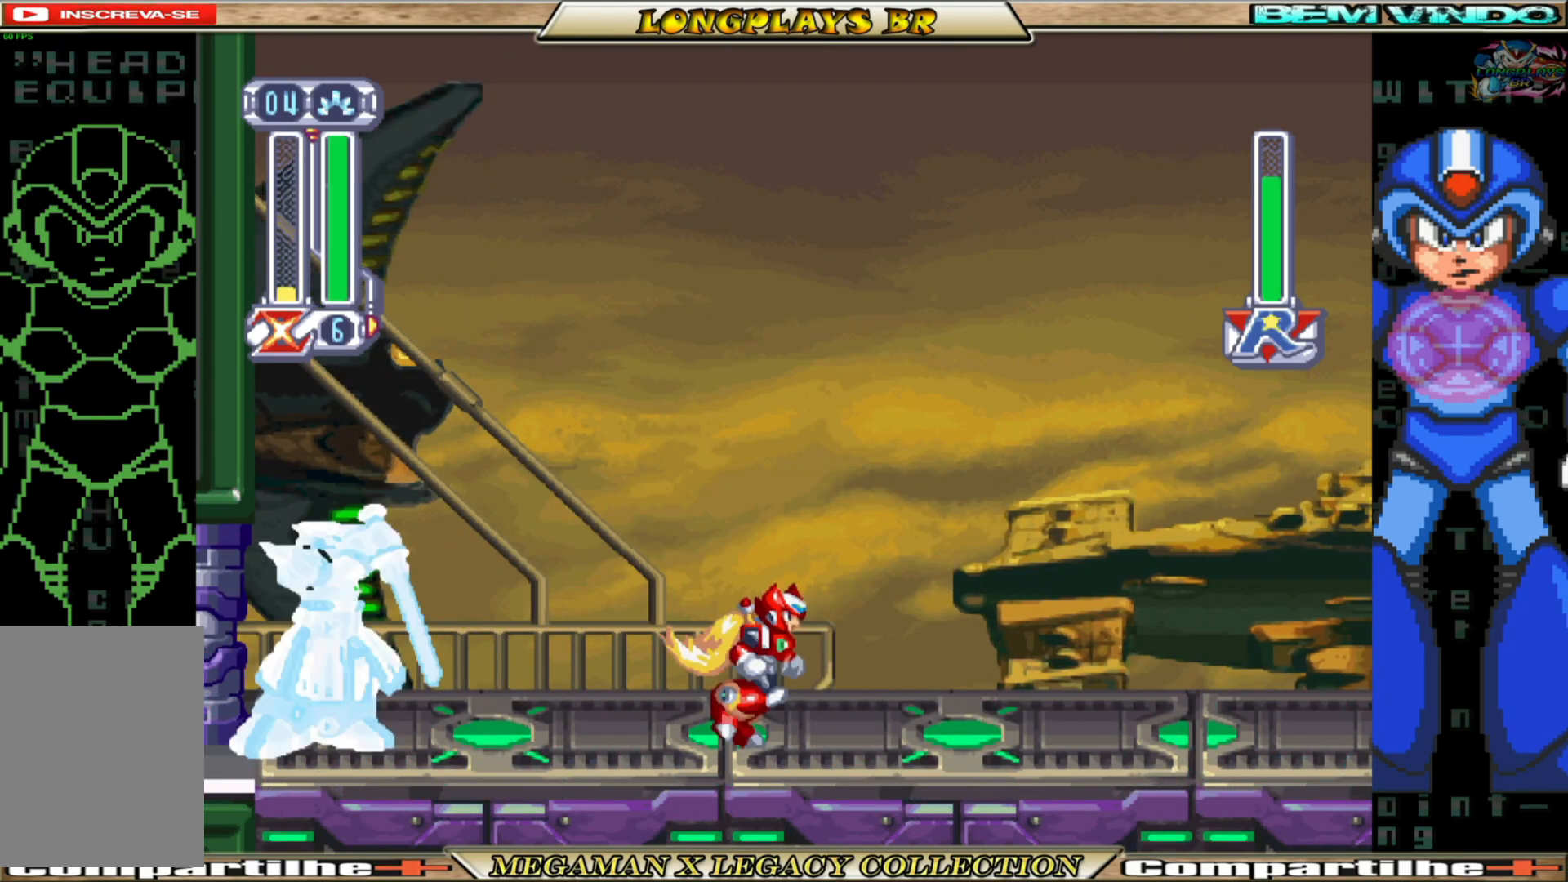
{"buttons": ["B", "DPAD_RIGHT"], "left_stick": "center", "right_stick": "center", "events": [[133, "B", "down"]]}
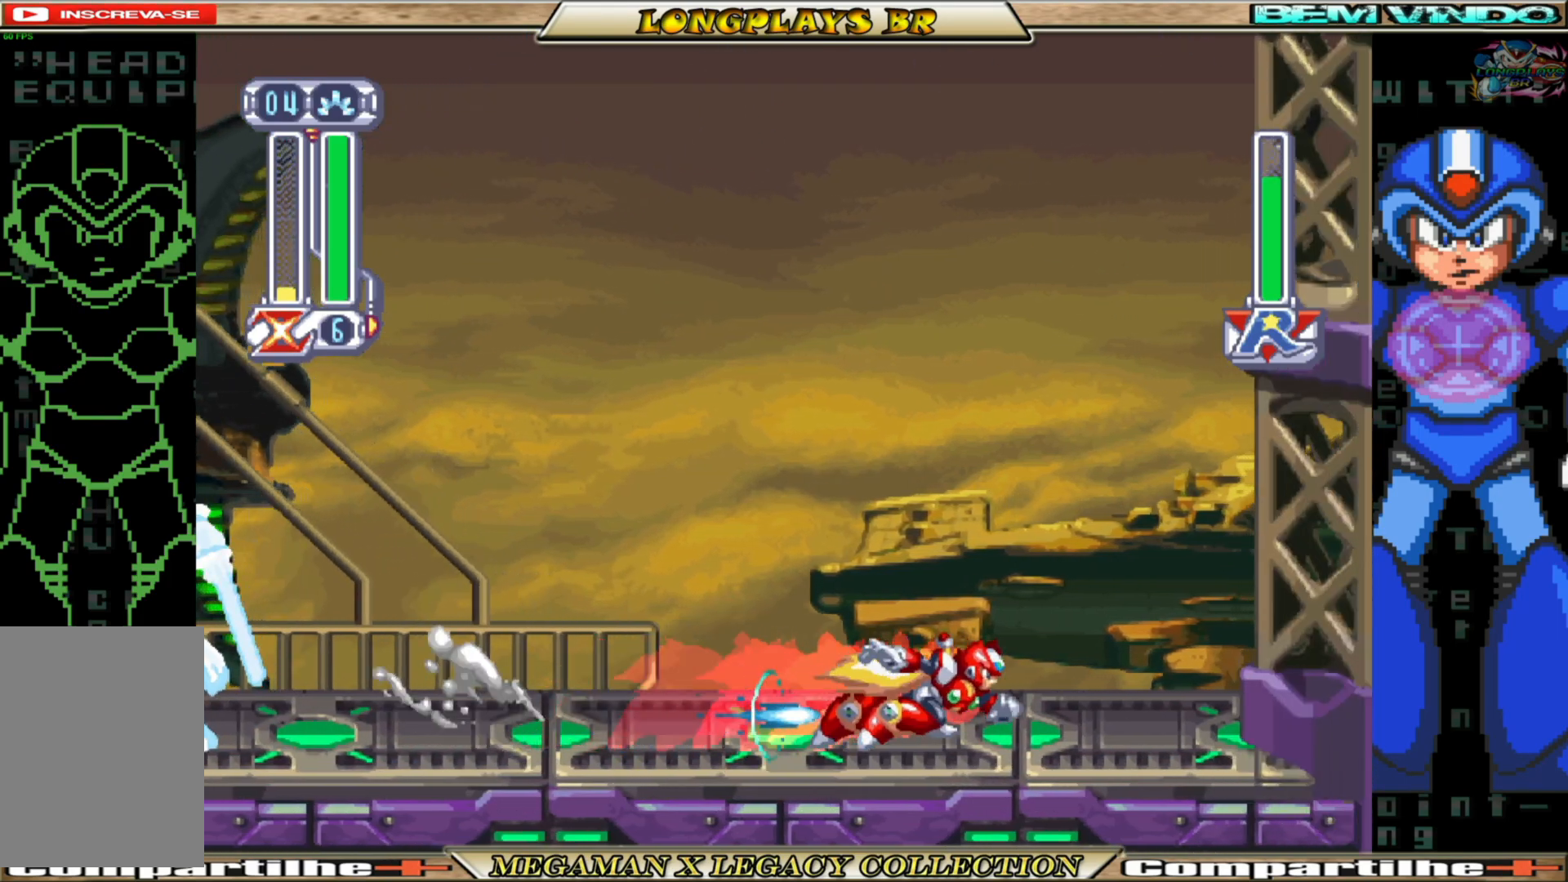
{"buttons": ["A", "B", "DPAD_RIGHT"], "left_stick": "center", "right_stick": "center", "events": [[33, "A", "down"], [283, "A", "up"], [317, "B", "up"], [483, "B", "down"], [500, "A", "down"]]}
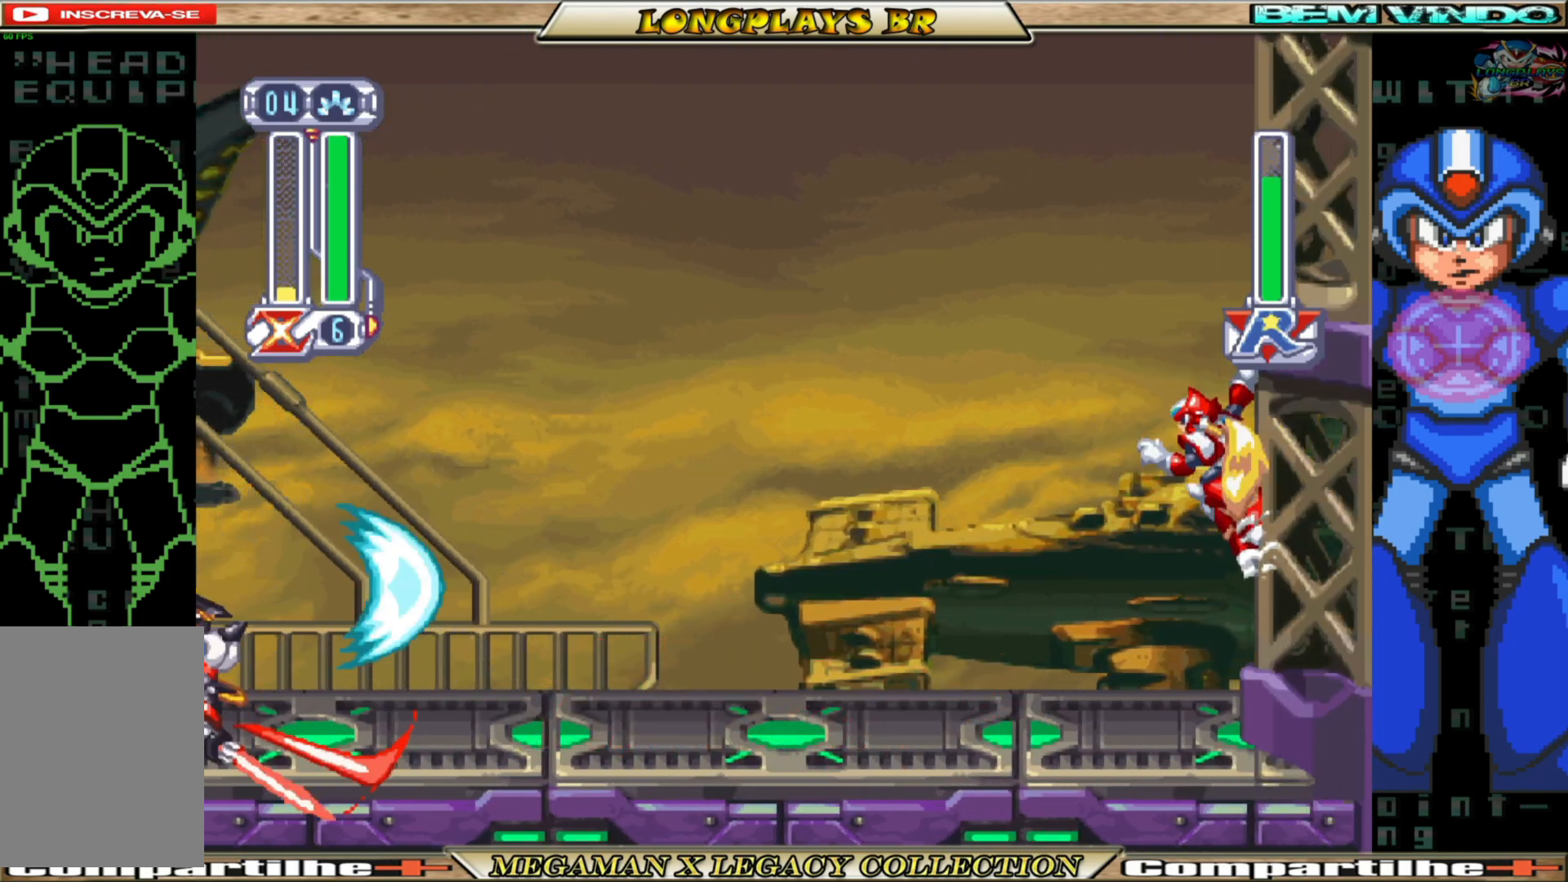
{"buttons": ["A", "B", "DPAD_RIGHT"], "left_stick": "center", "right_stick": "center", "events": [[233, "A", "up"], [283, "B", "up"], [450, "A", "down"], [450, "B", "down"]]}
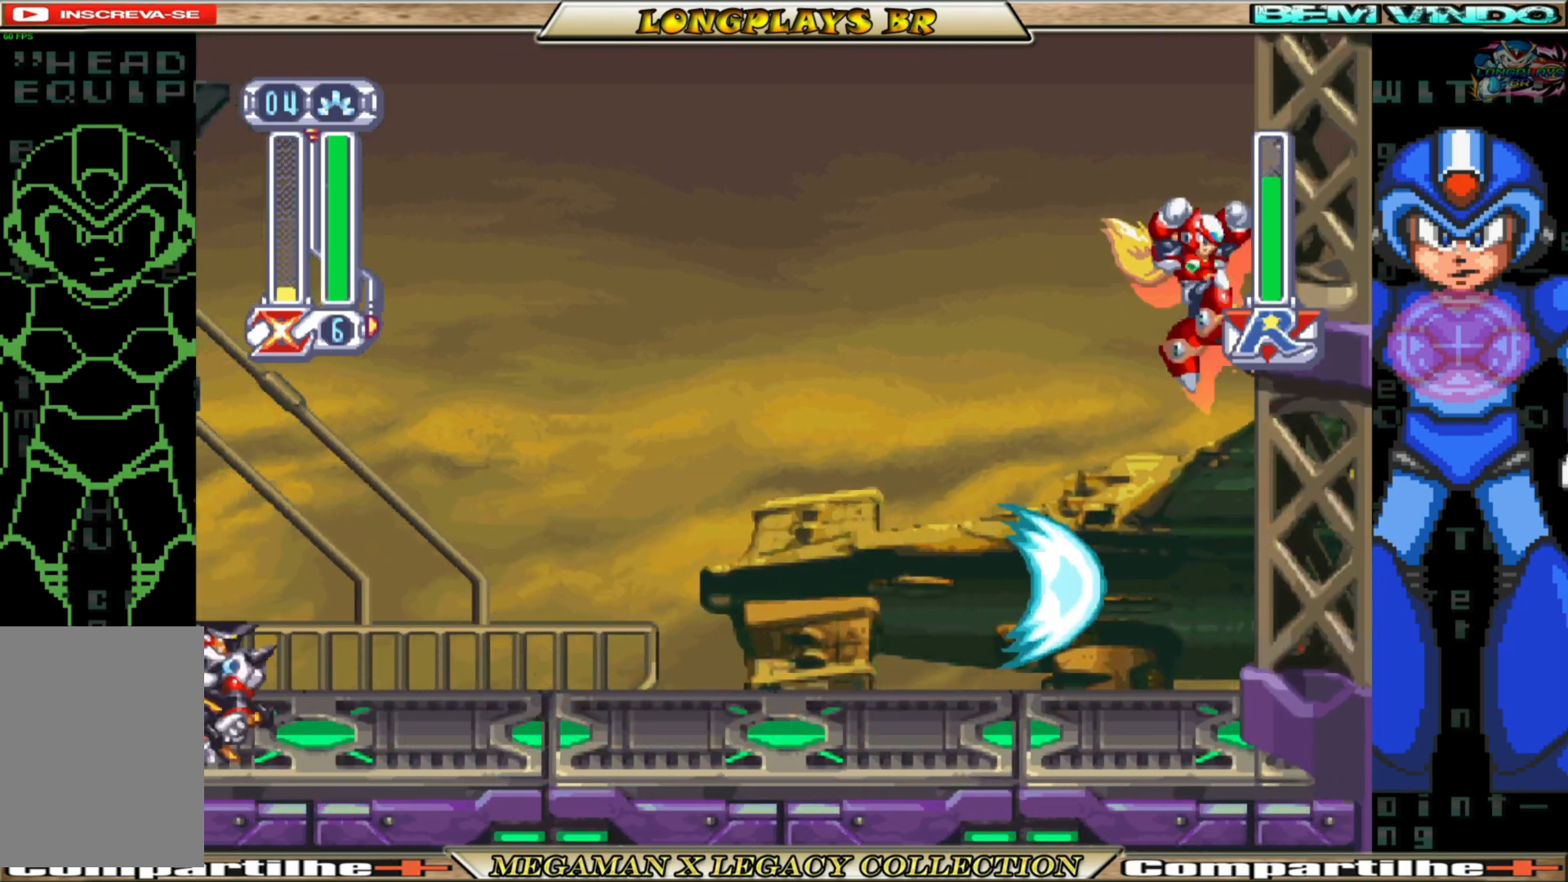
{"buttons": ["DPAD_RIGHT"], "left_stick": "center", "right_stick": "center", "events": [[117, "A", "up"], [150, "B", "up"]]}
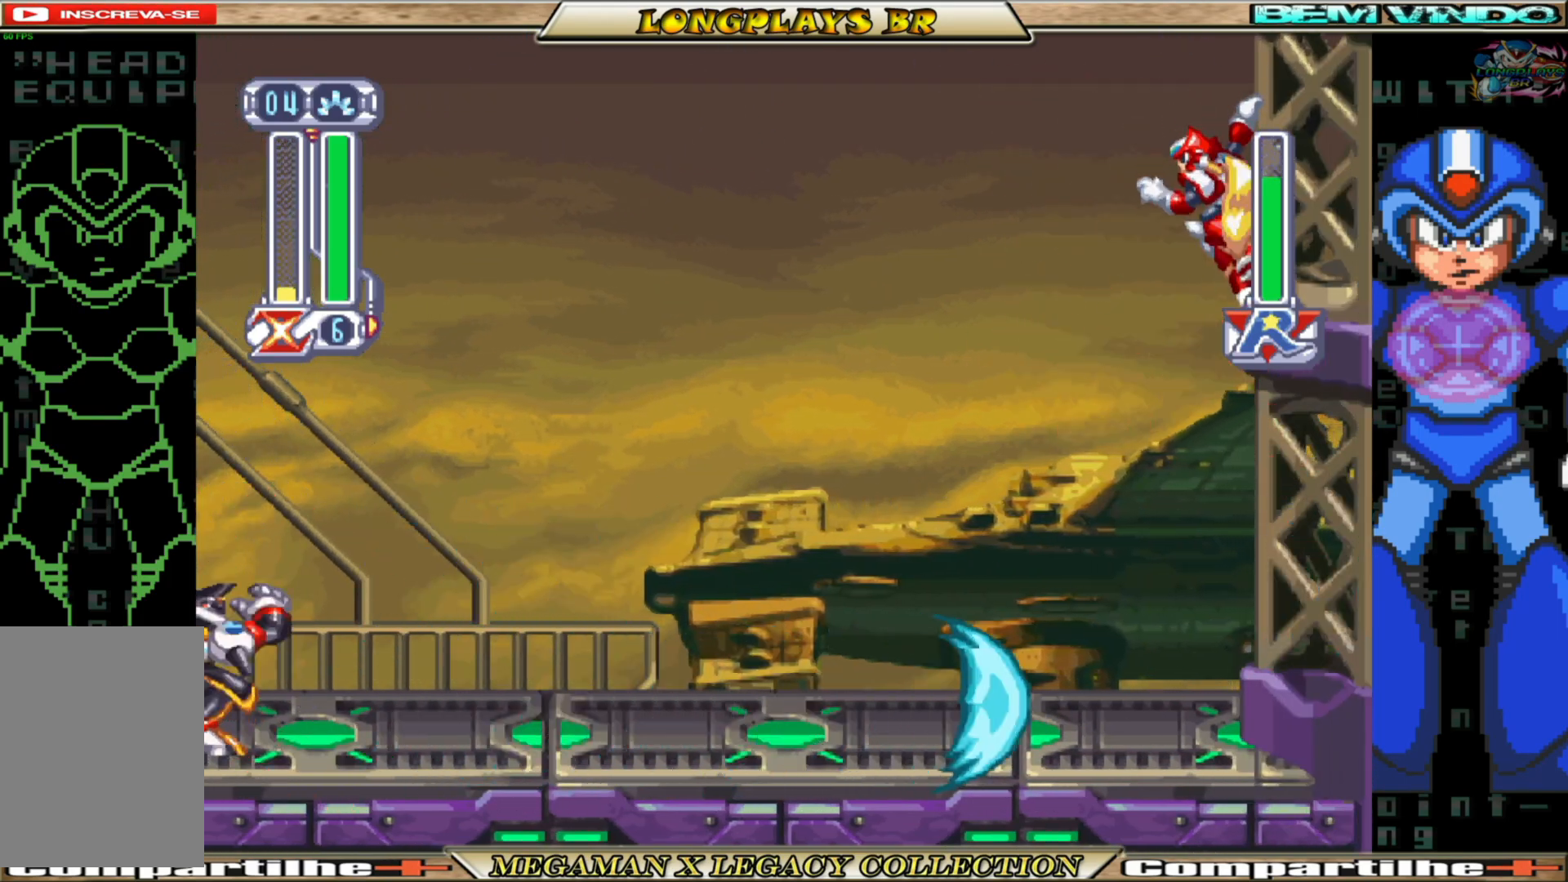
{"buttons": ["DPAD_RIGHT"], "left_stick": "center", "right_stick": "center", "events": [[233, "B", "down"], [250, "A", "down"], [383, "A", "up"], [400, "B", "up"]]}
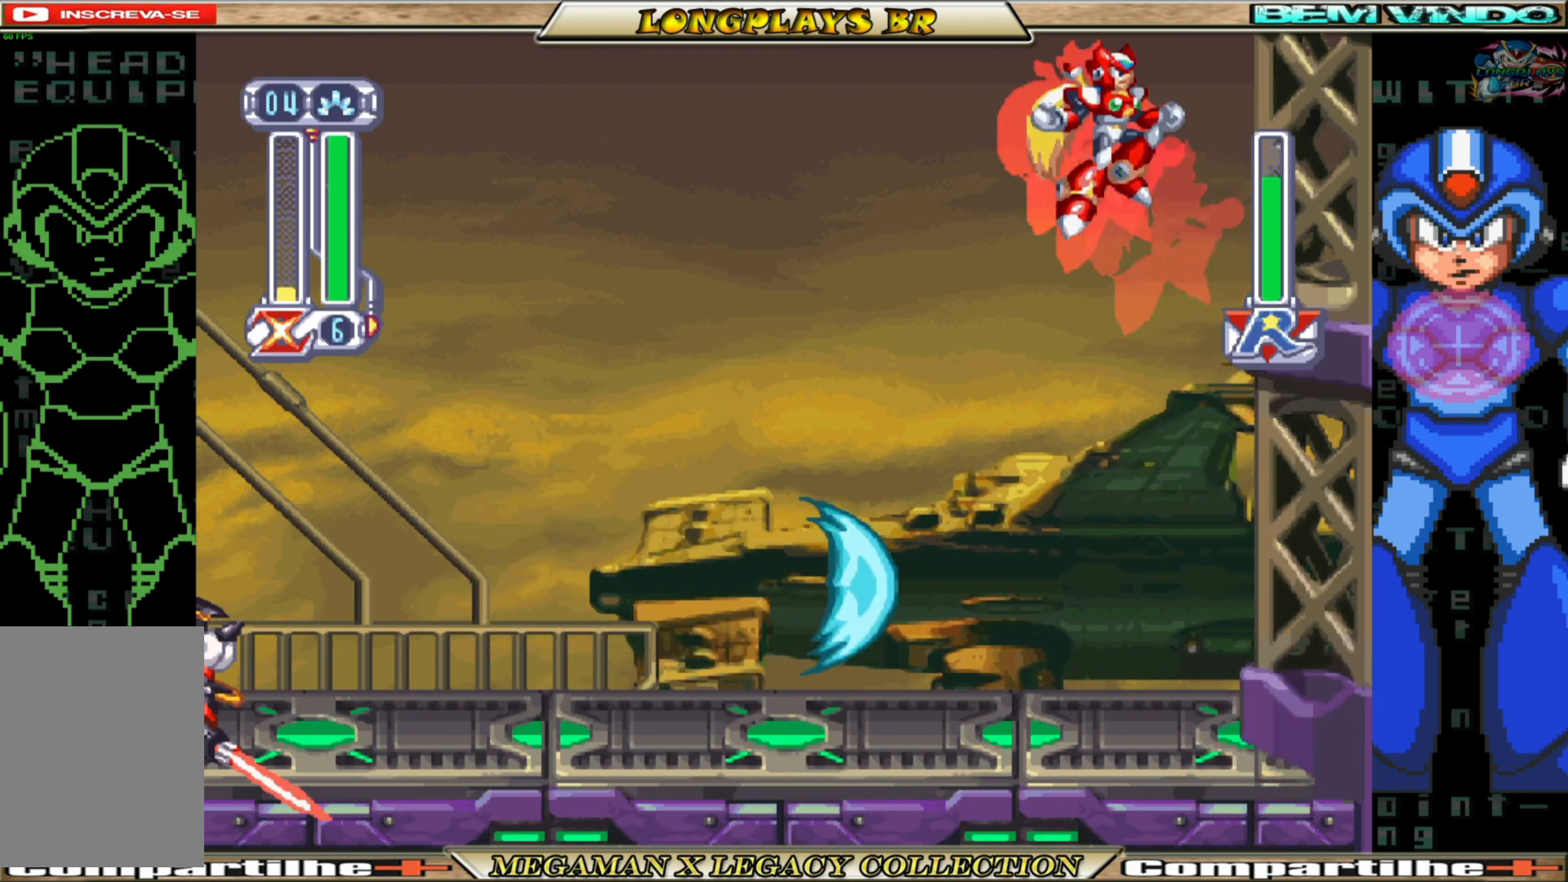
{"buttons": ["DPAD_RIGHT"], "left_stick": "center", "right_stick": "center", "events": []}
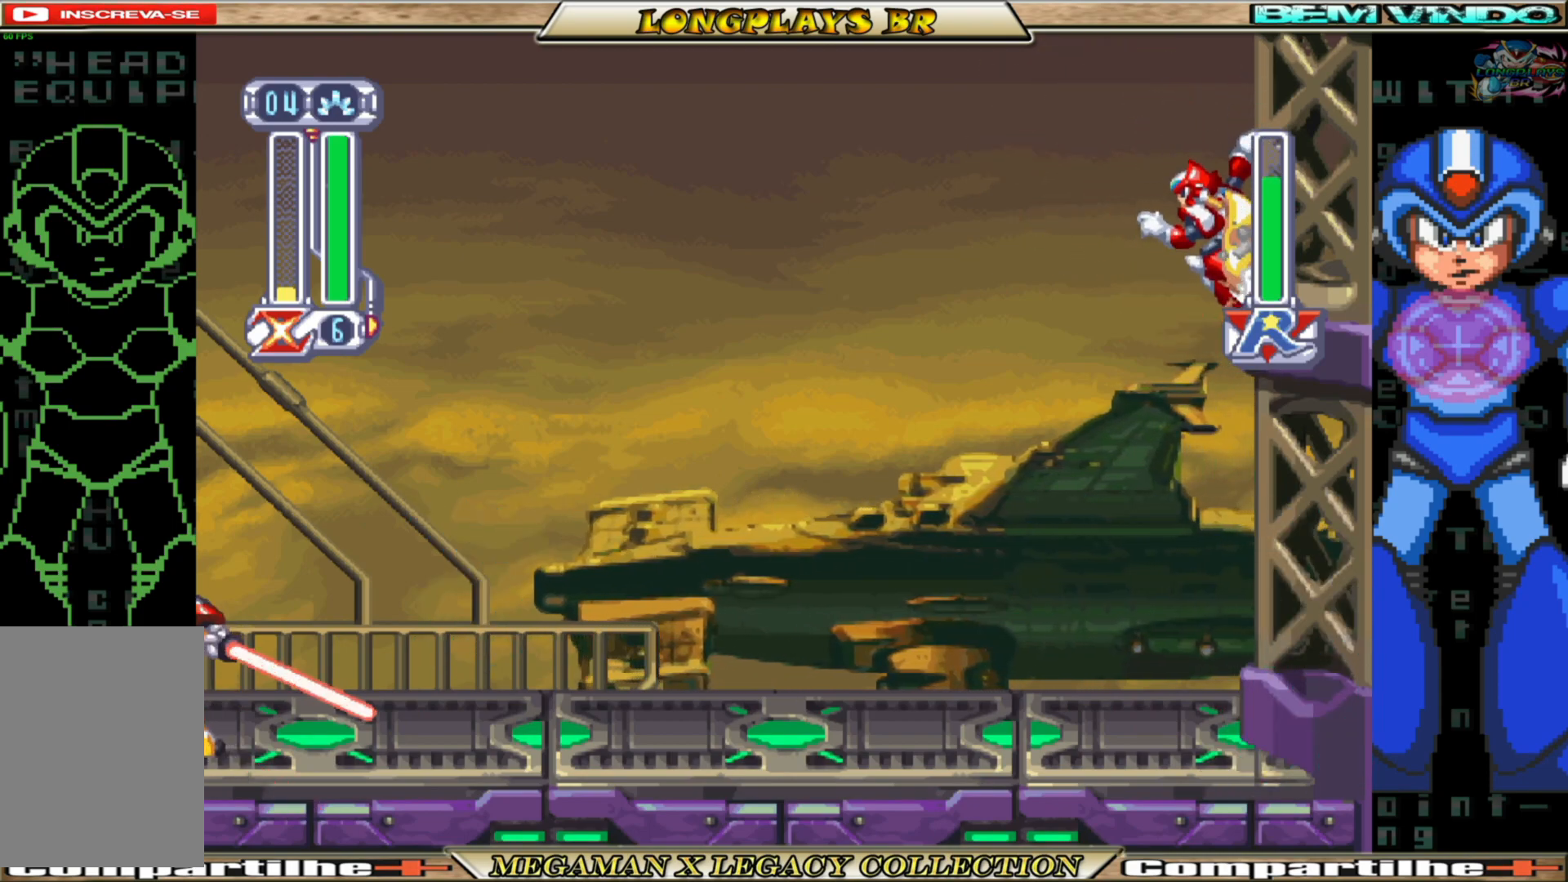
{"buttons": [], "left_stick": "center", "right_stick": "center", "events": [[17, "B", "down"], [50, "A", "down"], [117, "DPAD_RIGHT", "up"], [200, "DPAD_LEFT", "down"], [250, "A", "up"], [267, "B", "up"], [500, "DPAD_LEFT", "up"]]}
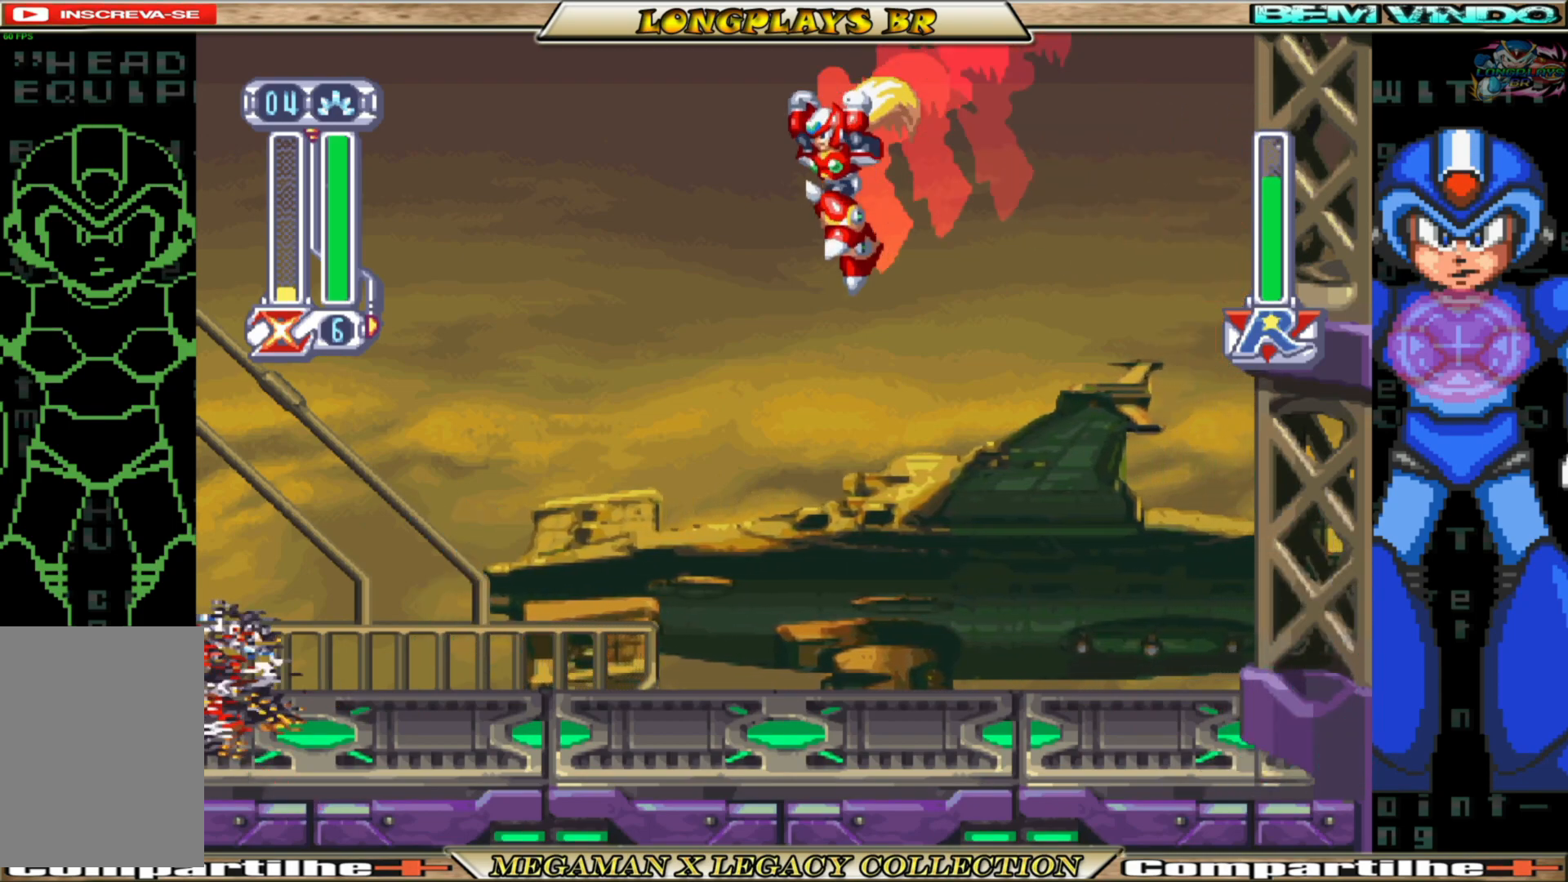
{"buttons": ["DPAD_RIGHT"], "left_stick": "center", "right_stick": "center", "events": [[233, "DPAD_RIGHT", "down"]]}
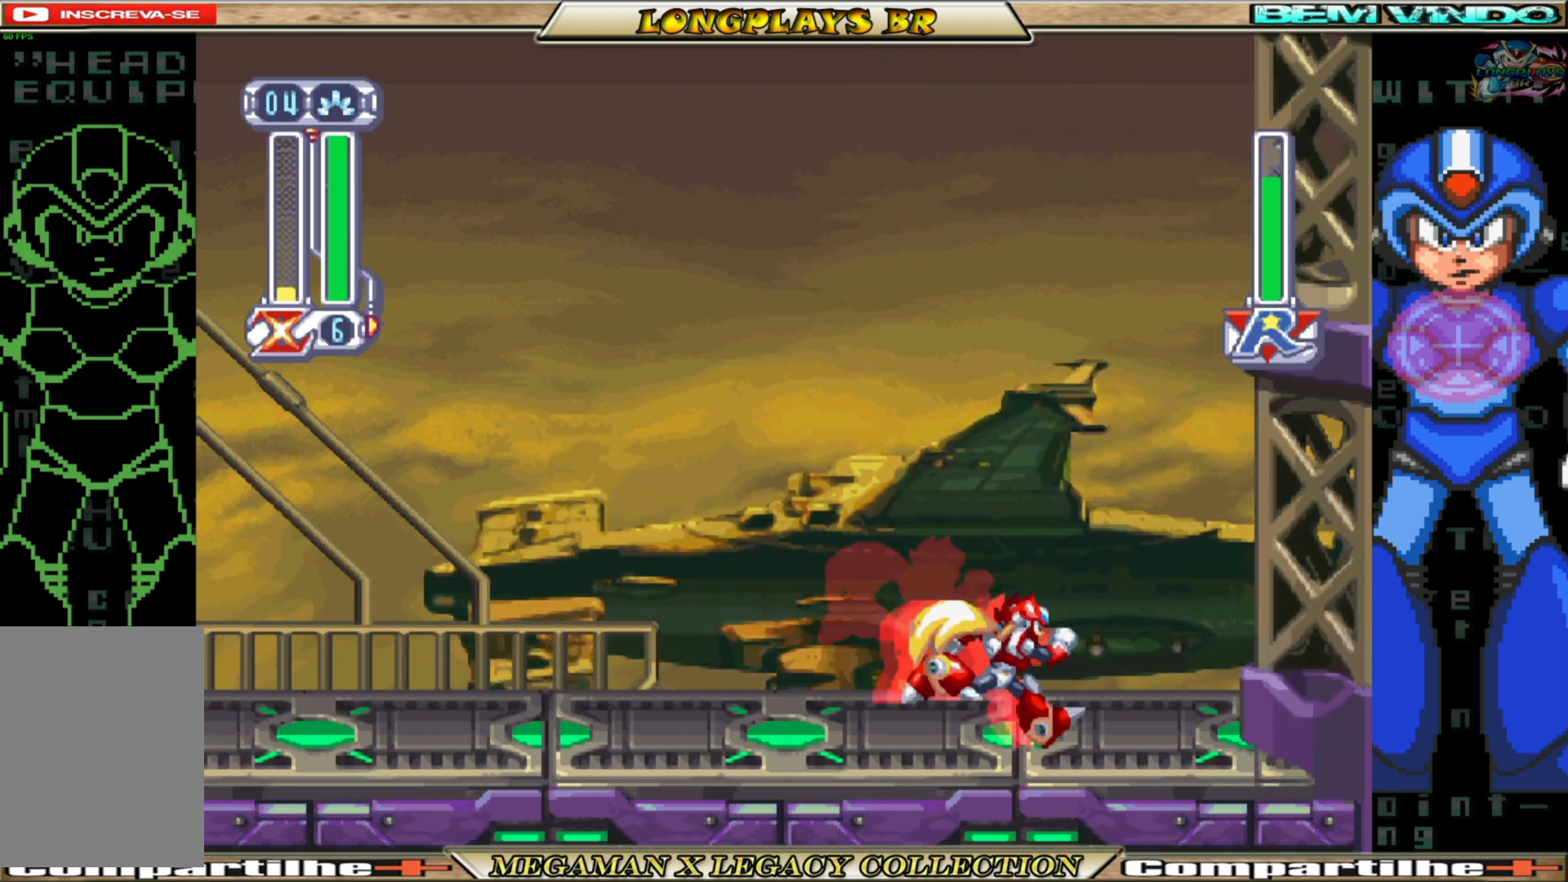
{"buttons": ["A", "B", "DPAD_RIGHT"], "left_stick": "center", "right_stick": "center", "events": [[50, "A", "down"], [50, "B", "down"], [267, "A", "up"], [283, "B", "up"], [383, "B", "down"], [400, "A", "down"]]}
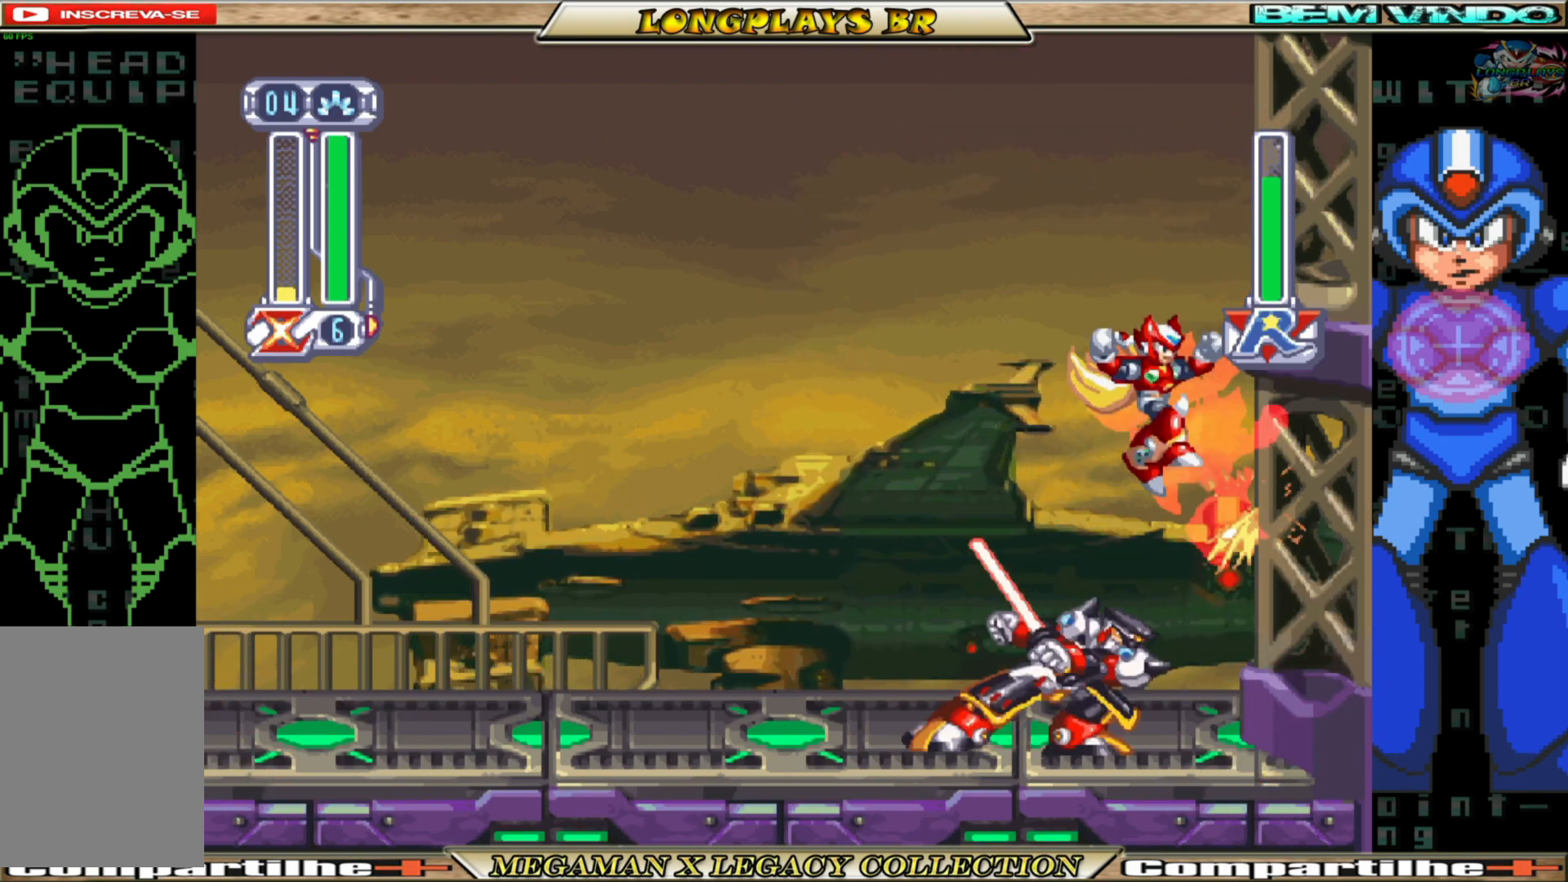
{"buttons": ["A", "B", "DPAD_LEFT"], "left_stick": "center", "right_stick": "center", "events": [[150, "A", "up"], [150, "B", "up"], [350, "B", "down"], [367, "A", "down"], [467, "DPAD_RIGHT", "up"], [500, "DPAD_LEFT", "down"]]}
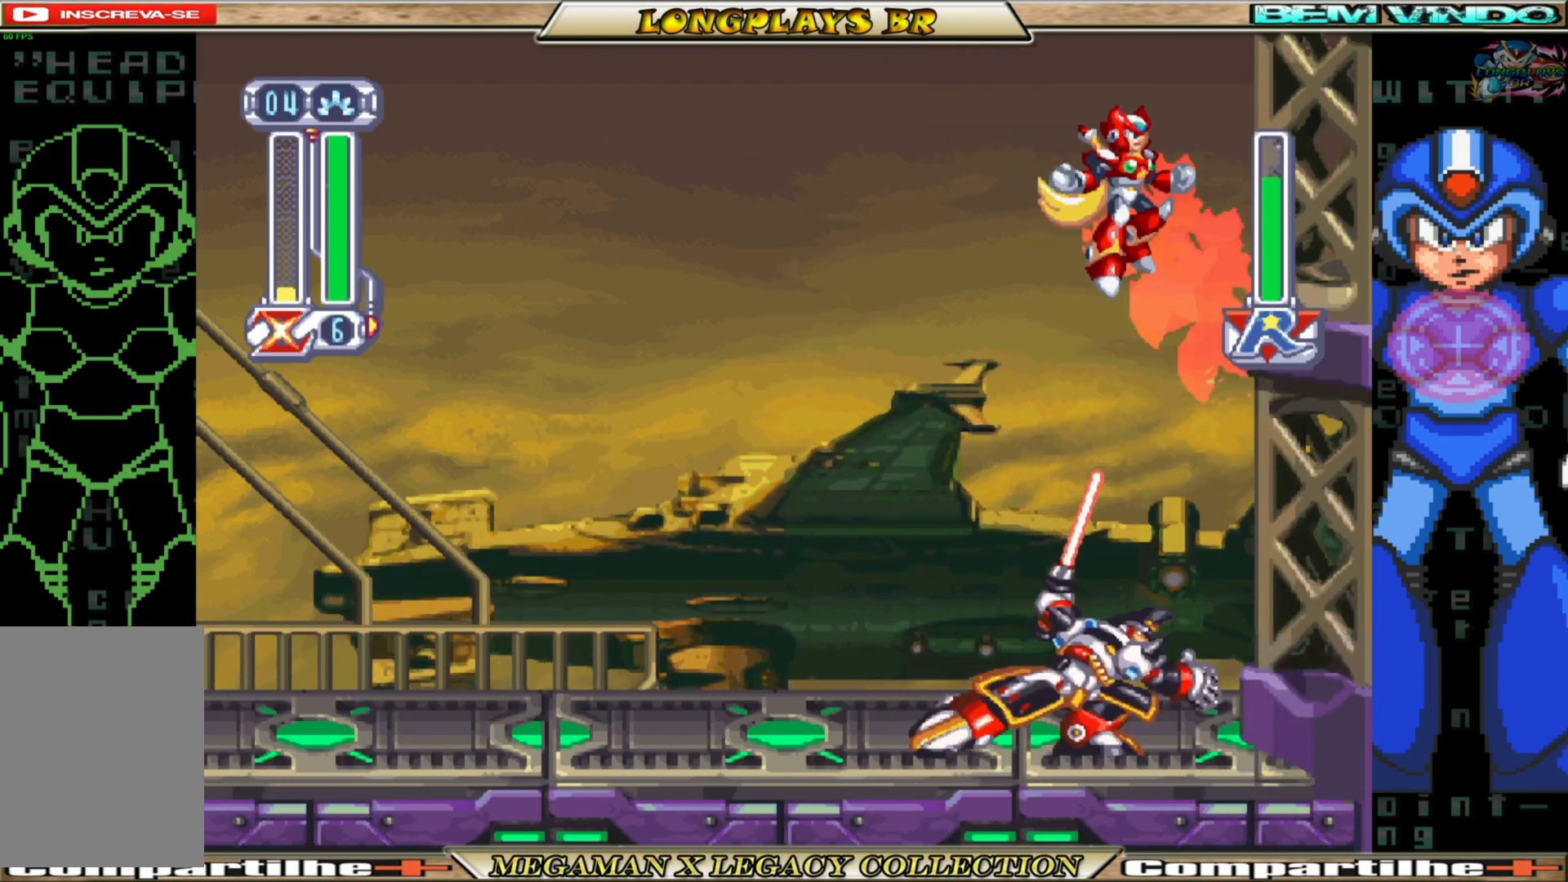
{"buttons": ["Y", "DPAD_DOWN"], "left_stick": "center", "right_stick": "center", "events": [[17, "A", "up"], [33, "B", "up"], [150, "DPAD_DOWN", "down"], [233, "Y", "down"], [283, "DPAD_LEFT", "up"], [350, "Y", "up"], [383, "Y", "down"]]}
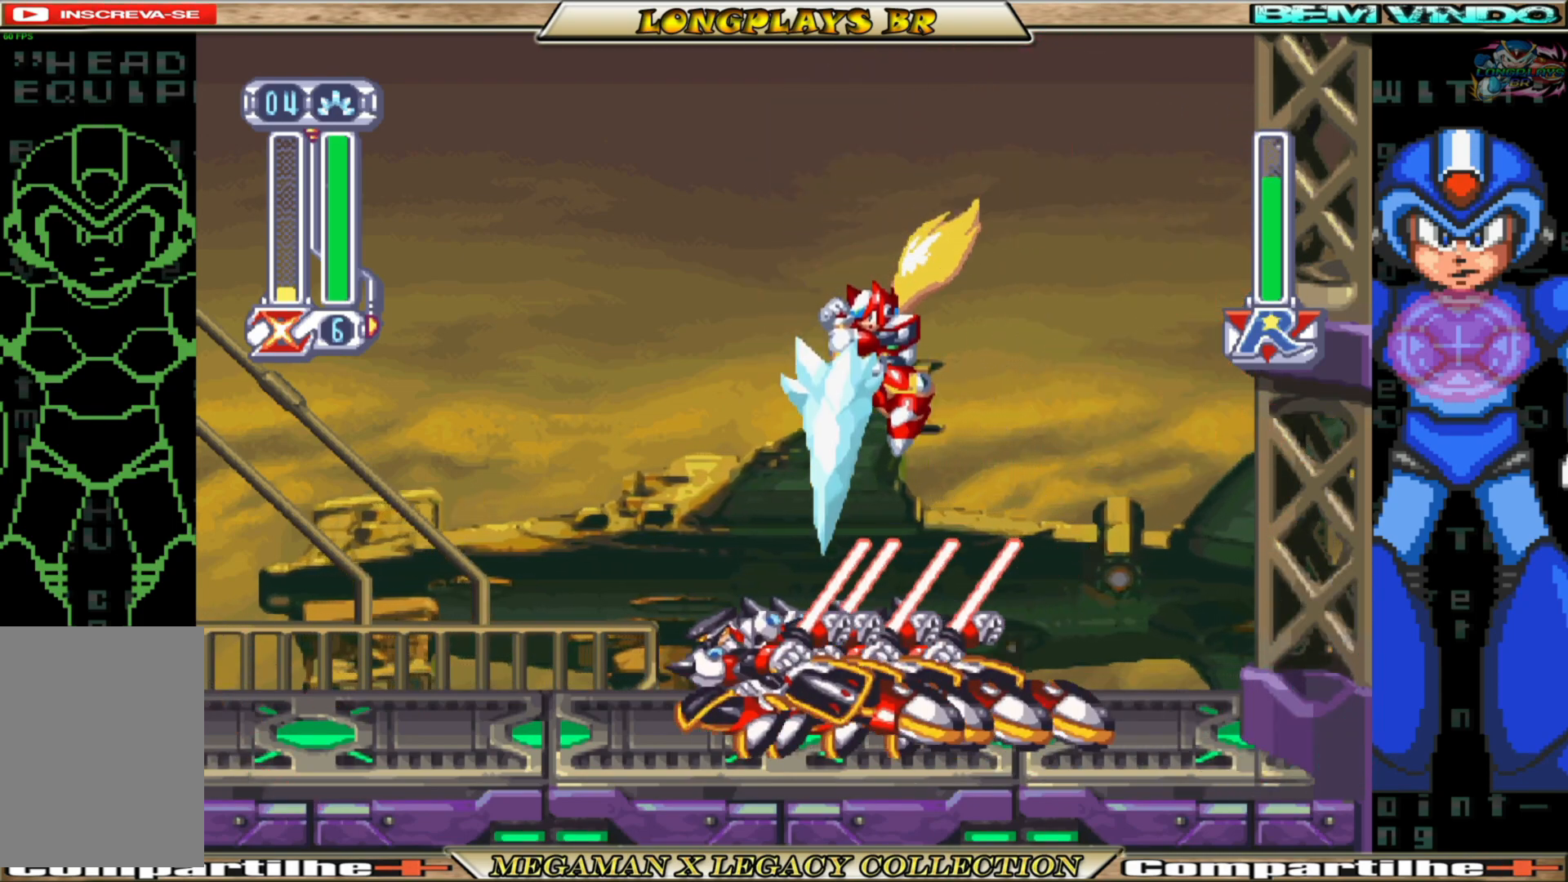
{"buttons": ["DPAD_LEFT"], "left_stick": "center", "right_stick": "center", "events": [[50, "Y", "up"], [67, "Y", "down"], [183, "Y", "up"], [350, "DPAD_DOWN", "up"], [417, "DPAD_LEFT", "down"]]}
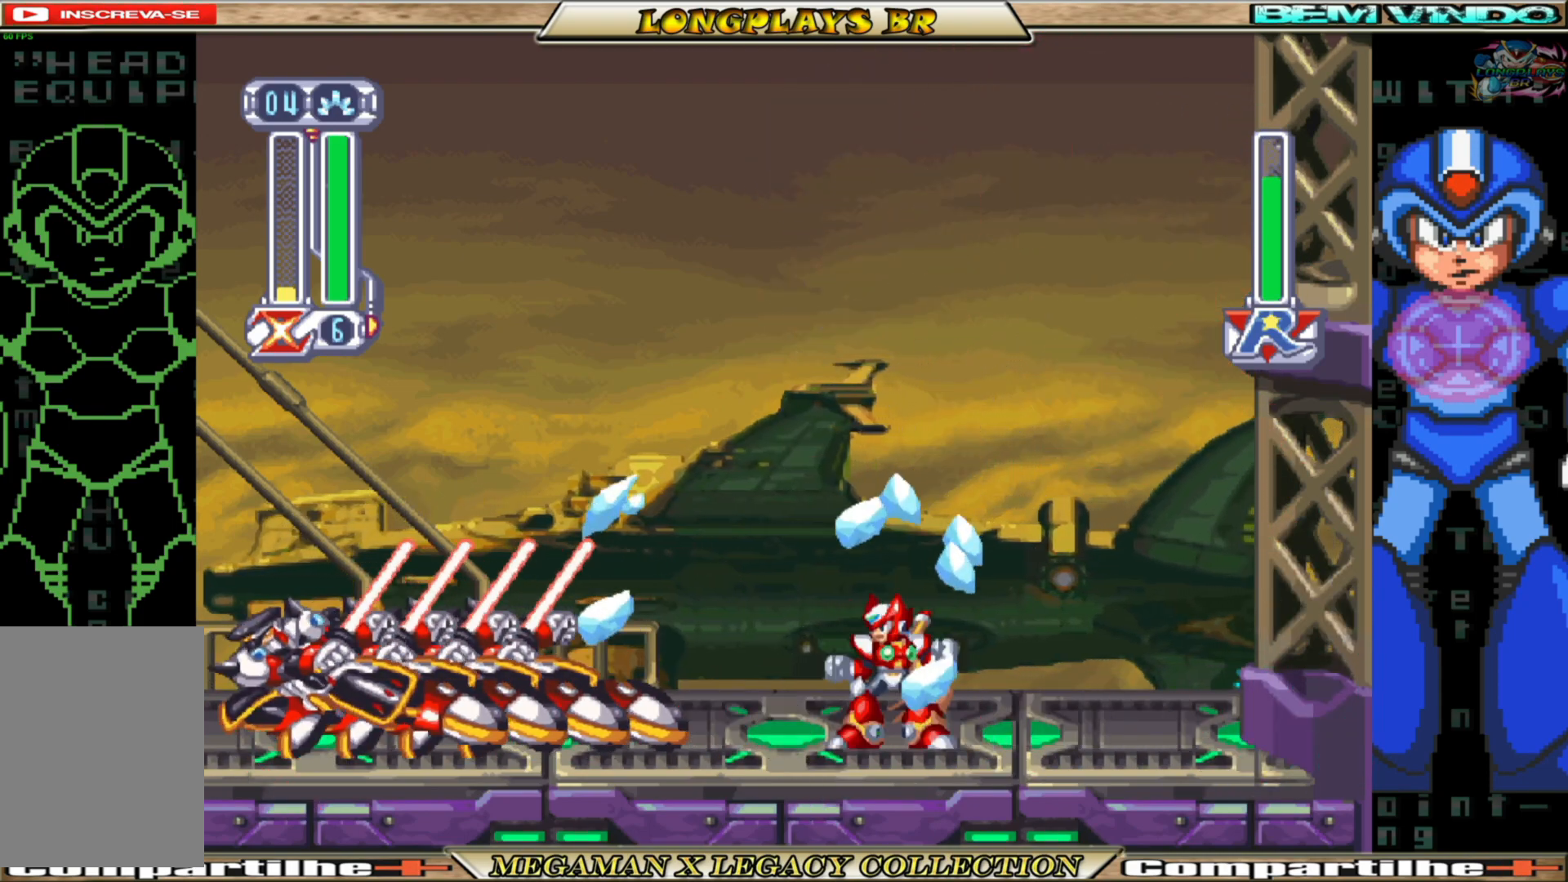
{"buttons": ["B", "DPAD_LEFT"], "left_stick": "center", "right_stick": "center", "events": [[183, "B", "down"]]}
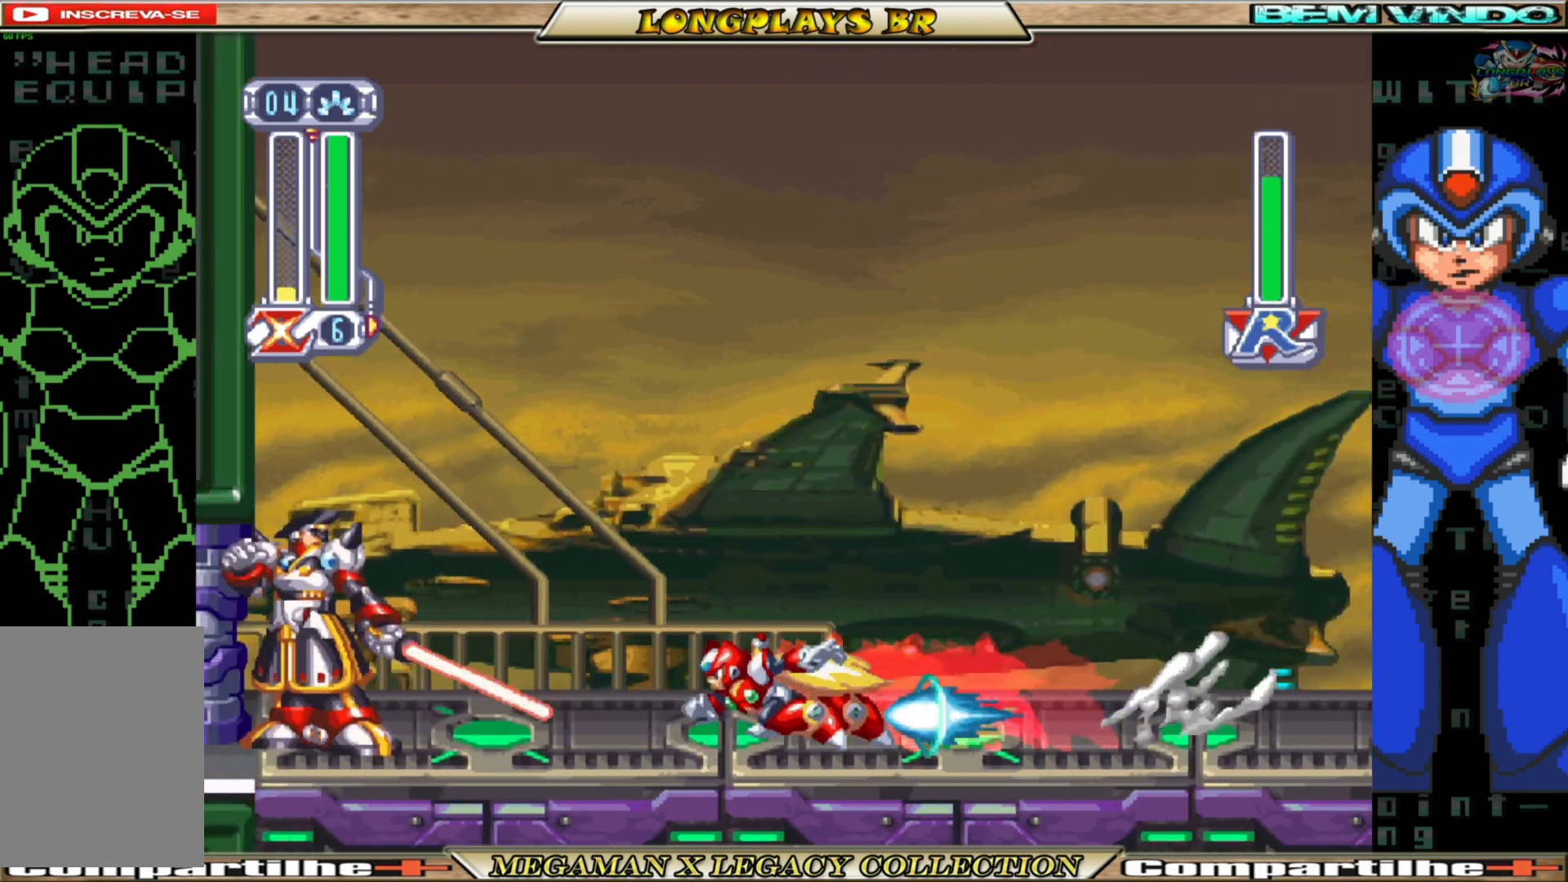
{"buttons": ["DPAD_RIGHT"], "left_stick": "center", "right_stick": "center", "events": [[17, "A", "down"], [183, "A", "up"], [183, "B", "up"], [233, "X", "down"], [333, "X", "up"], [350, "DPAD_LEFT", "up"], [383, "X", "down"], [483, "DPAD_RIGHT", "down"], [500, "X", "up"]]}